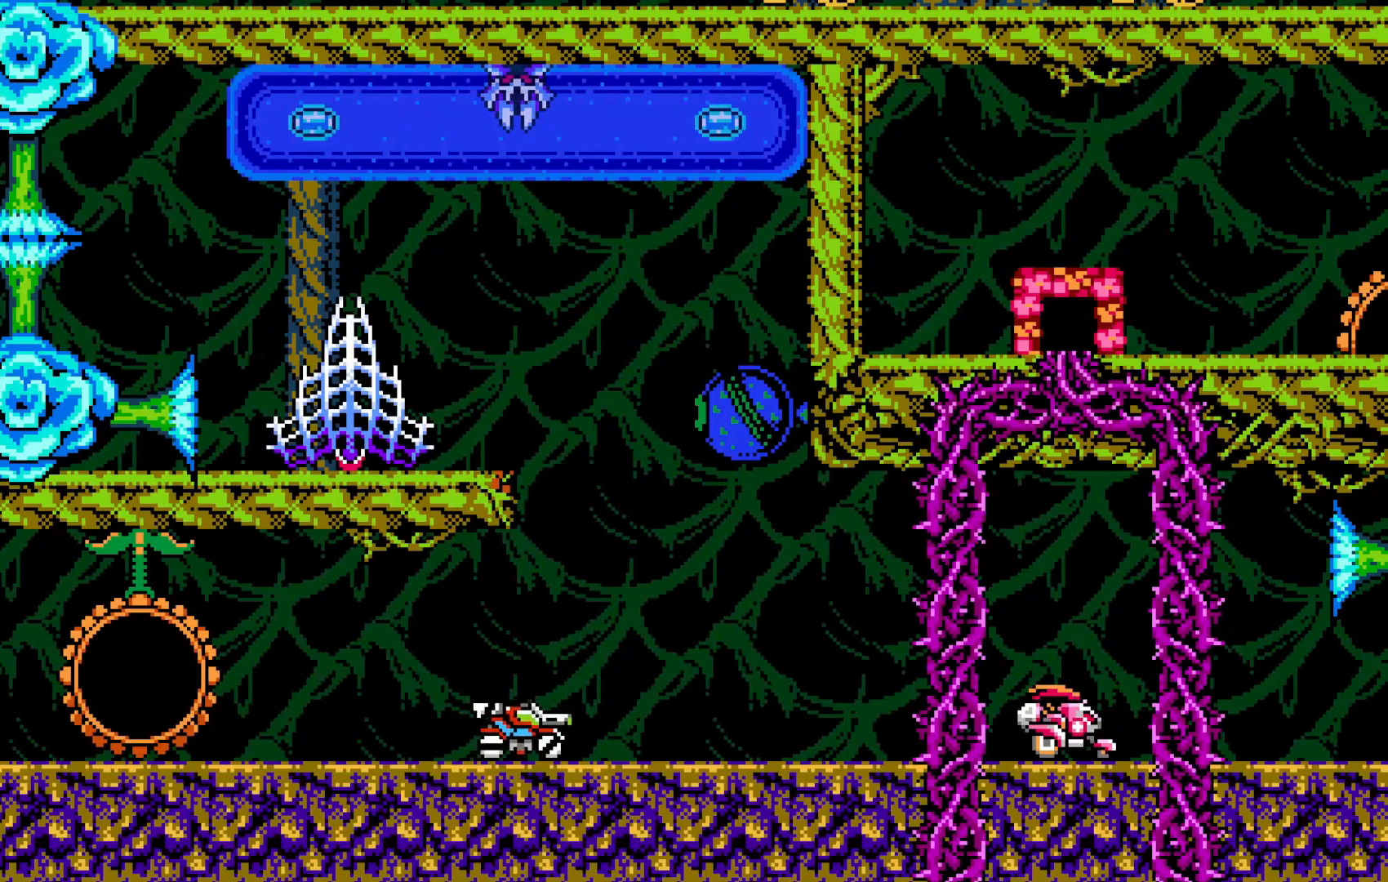
Gameplay with a controller (Xbox layout); each line is a JSON object with the inputs held at the frame after it. "events" lists button and stick changes between this image and that frame as [ms after this image, input, new state], when the widget could be followed in between. Not read: HOME L3 R3 right_stick.
{"buttons": ["A"], "left_stick": "up", "events": [[83, "left_stick", "up"], [450, "A", "down"]]}
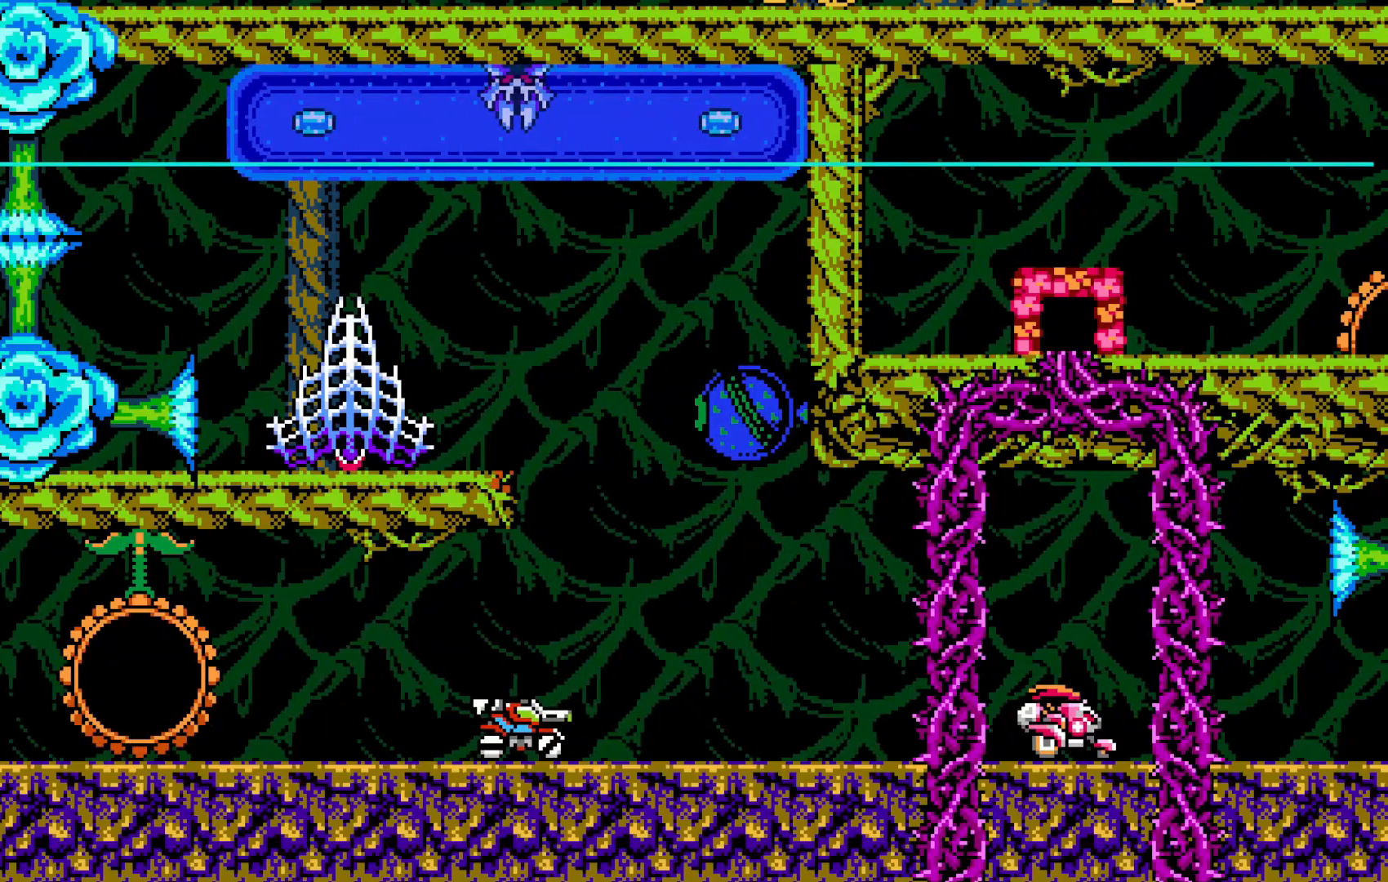
{"buttons": [], "left_stick": "up", "events": [[100, "A", "up"], [183, "A", "down"], [300, "A", "up"]]}
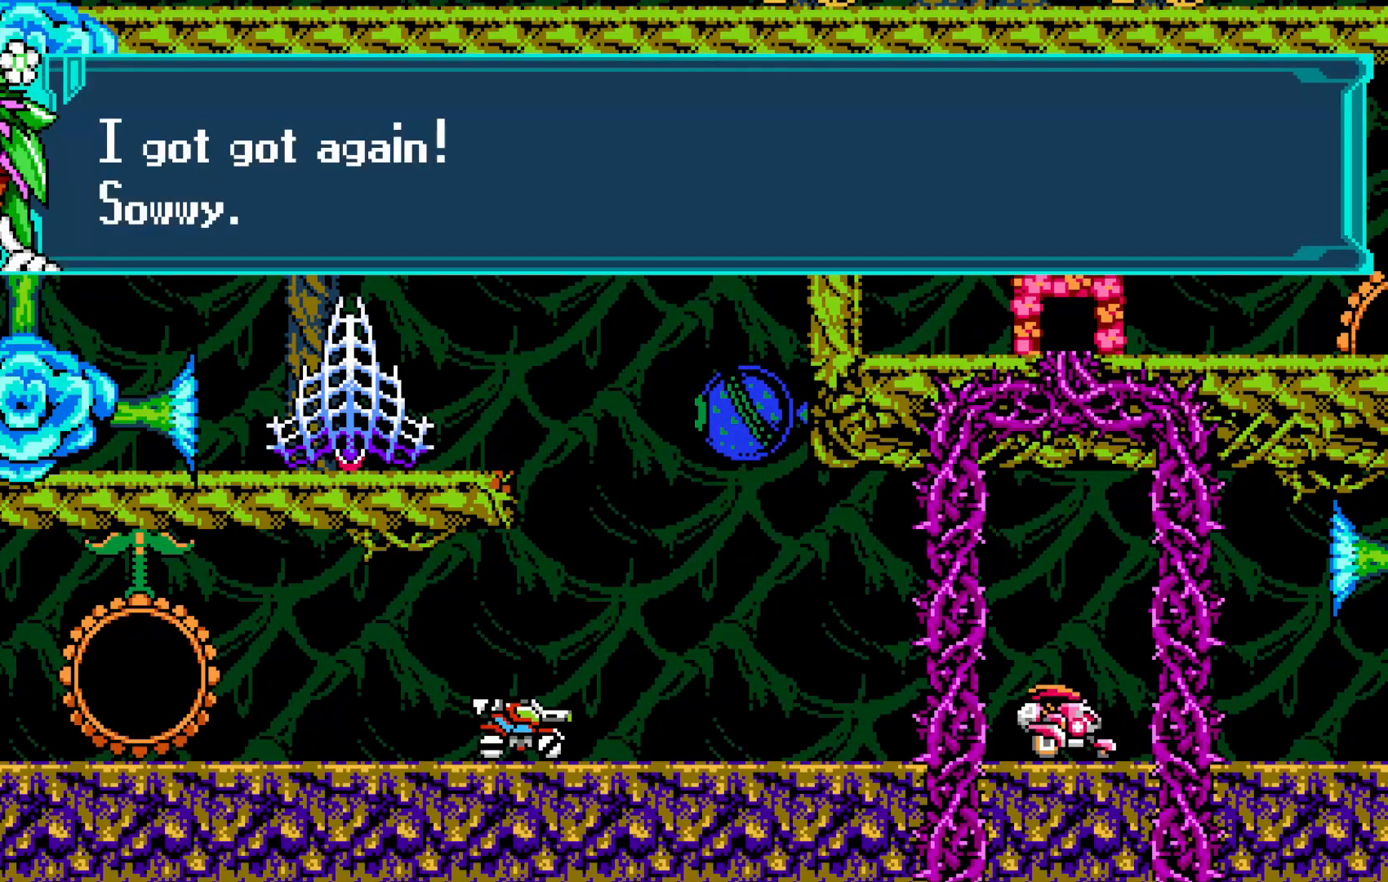
{"buttons": [], "left_stick": "up", "events": [[150, "A", "down"], [250, "A", "up"], [333, "A", "down"], [450, "A", "up"]]}
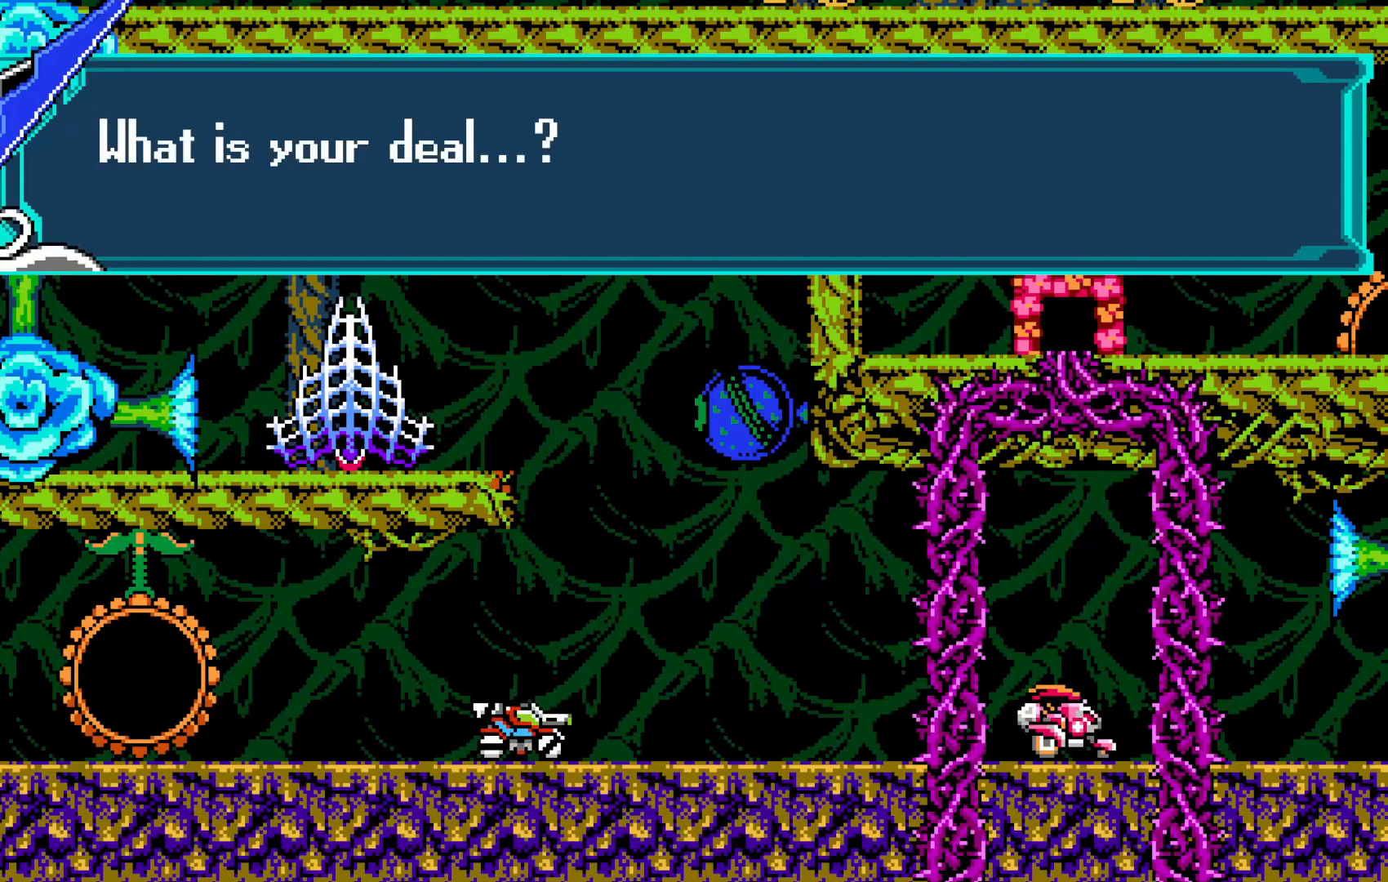
{"buttons": ["A"], "left_stick": "up", "events": [[250, "A", "down"], [350, "A", "up"], [400, "A", "down"]]}
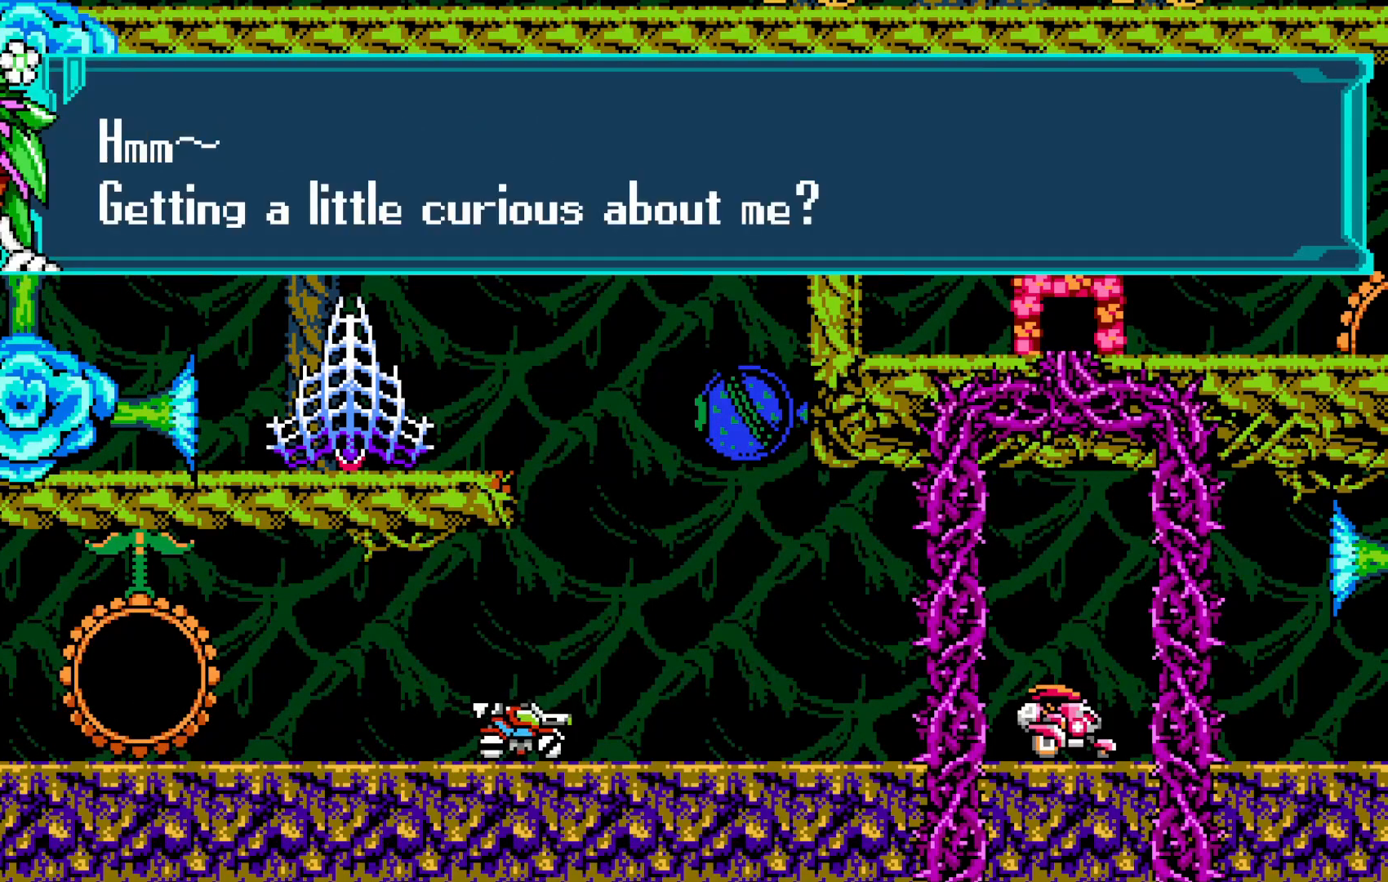
{"buttons": [], "left_stick": "up", "events": [[50, "A", "up"]]}
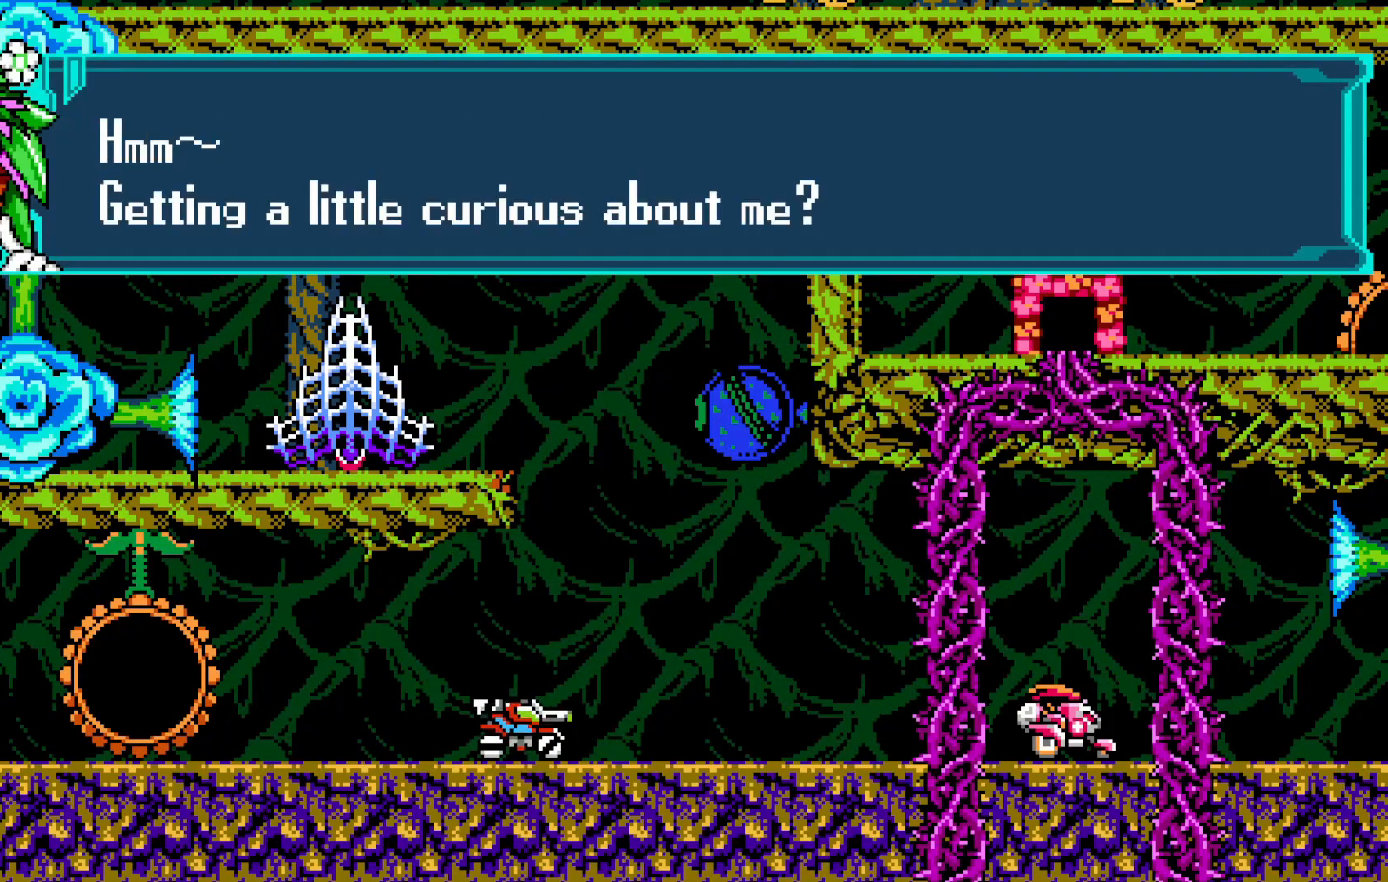
{"buttons": [], "left_stick": "up", "events": [[233, "A", "down"], [300, "A", "up"], [400, "A", "down"], [500, "A", "up"]]}
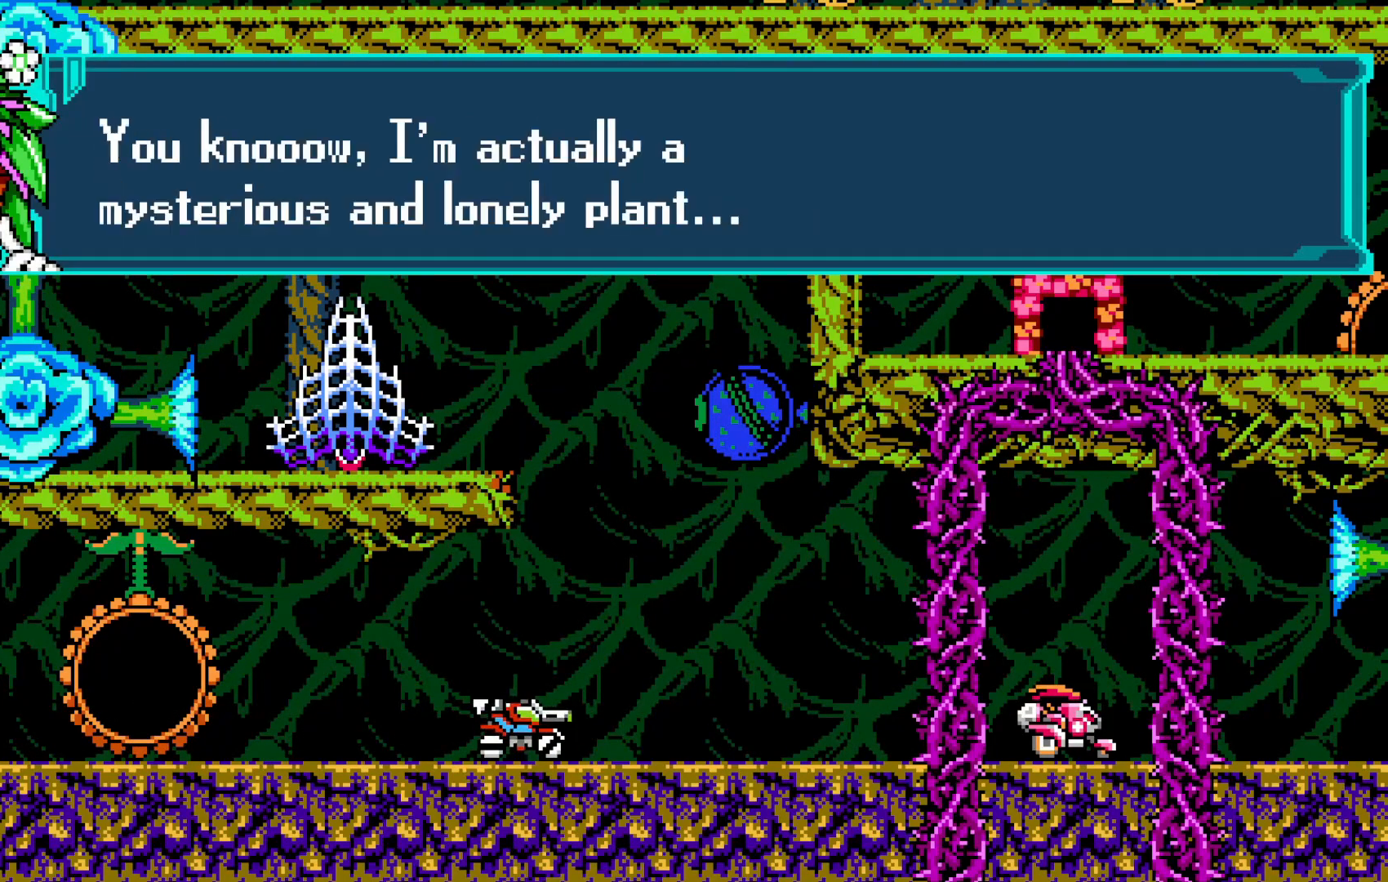
{"buttons": [], "left_stick": "up", "events": [[350, "A", "down"], [450, "A", "up"]]}
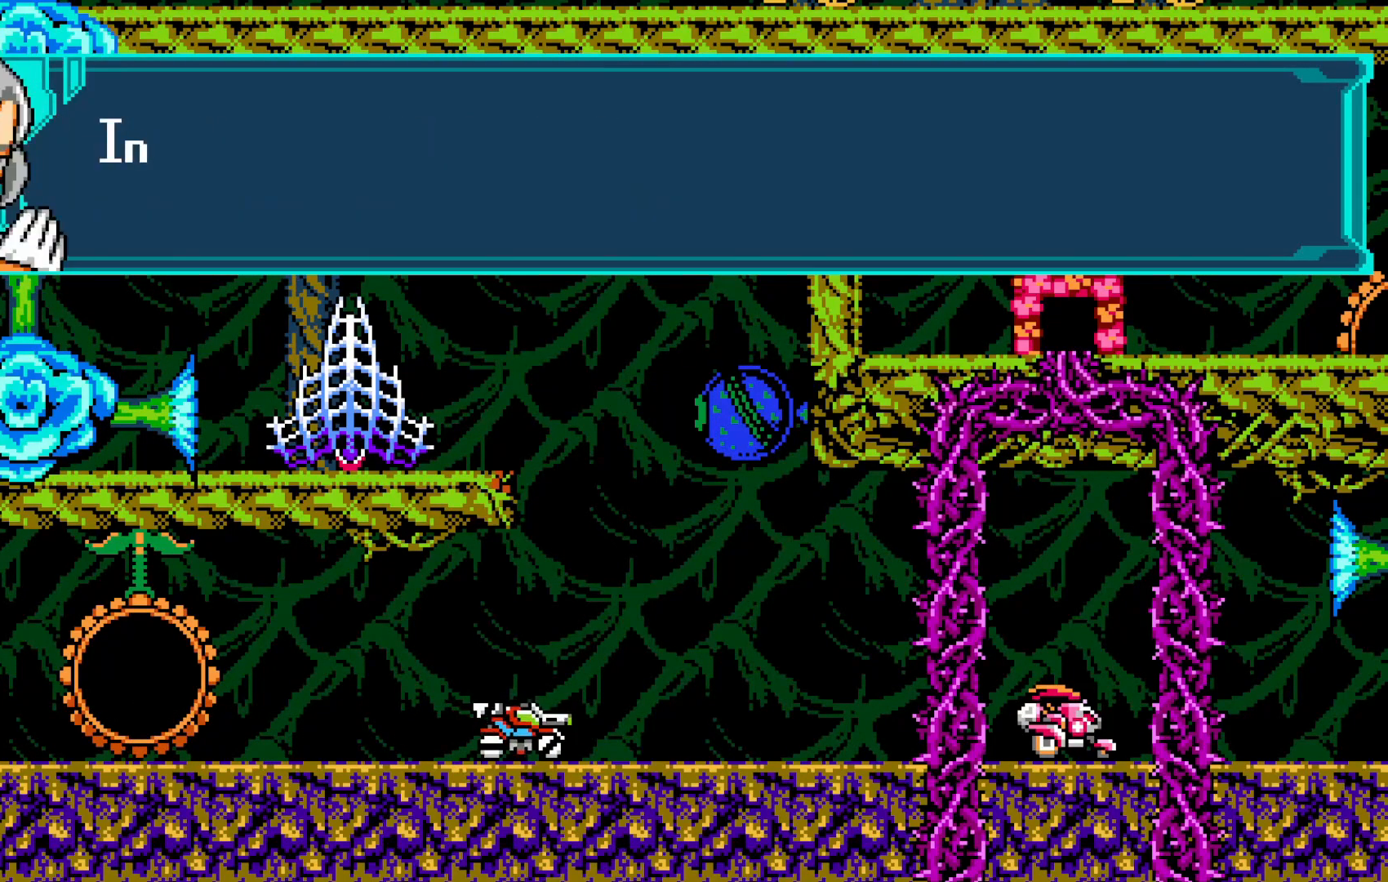
{"buttons": [], "left_stick": "up", "events": [[50, "A", "down"], [150, "A", "up"]]}
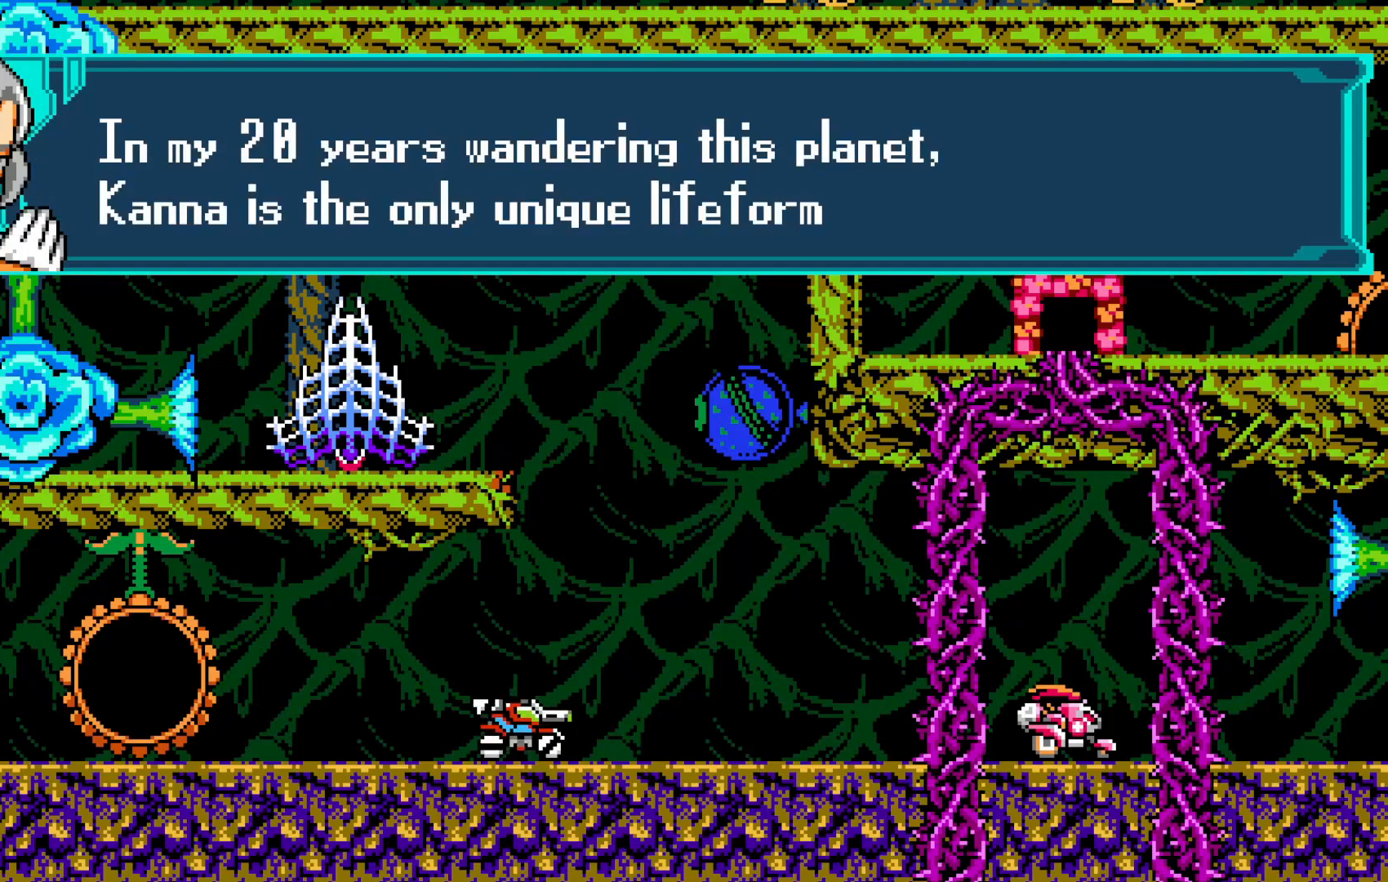
{"buttons": [], "left_stick": "up", "events": []}
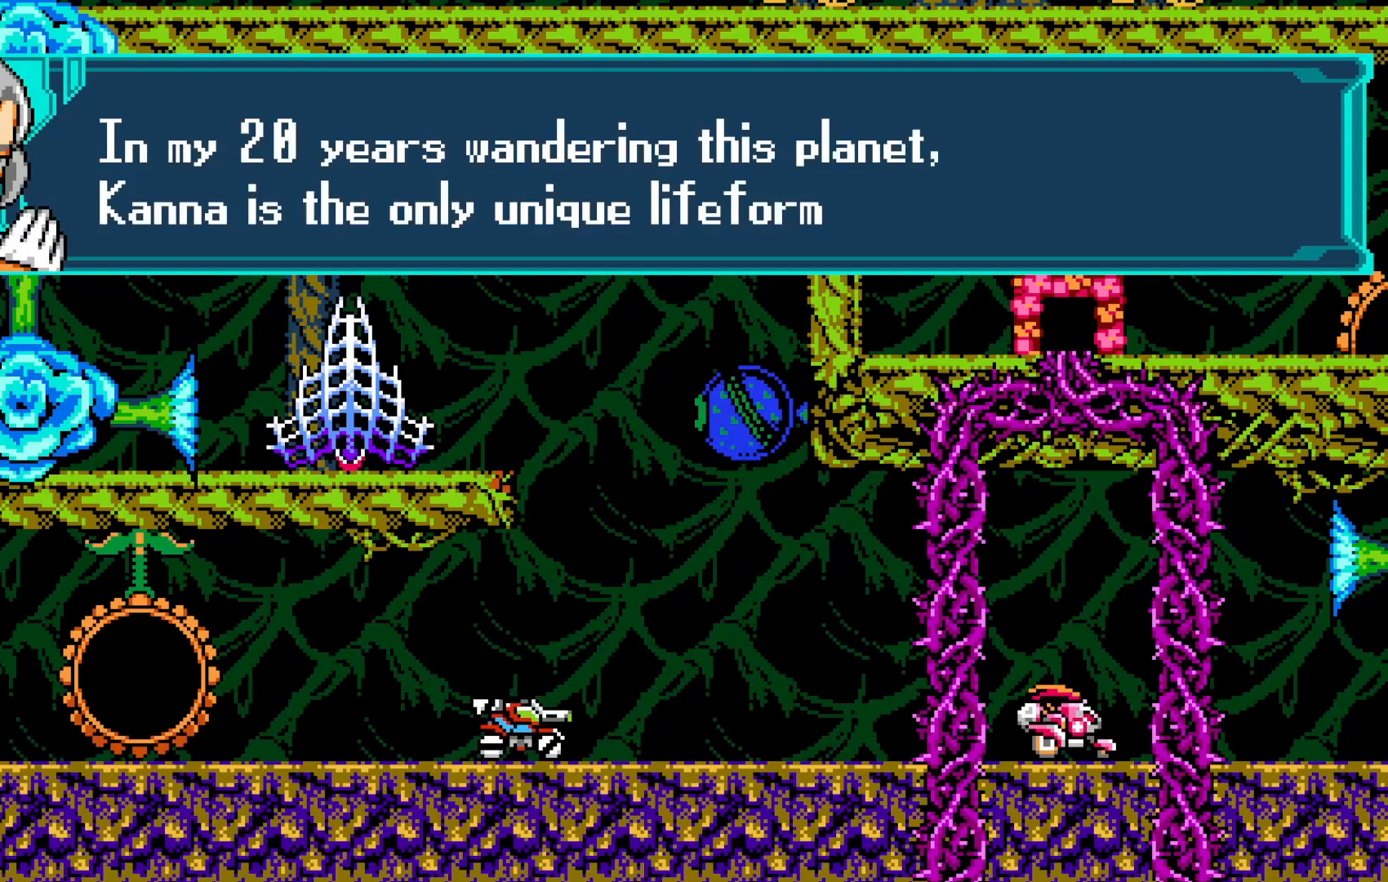
{"buttons": [], "left_stick": "up", "events": []}
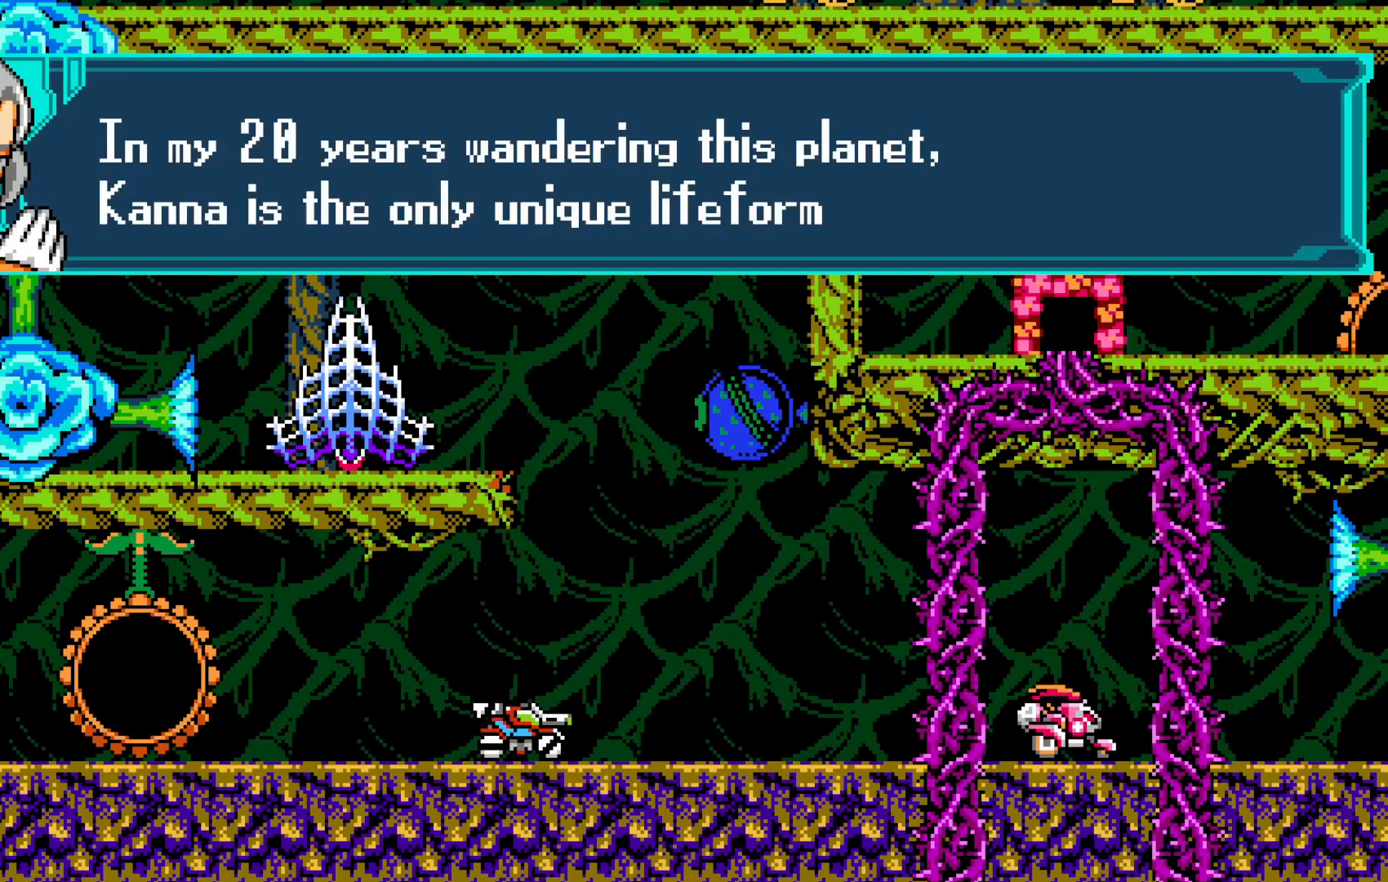
{"buttons": [], "left_stick": "up", "events": []}
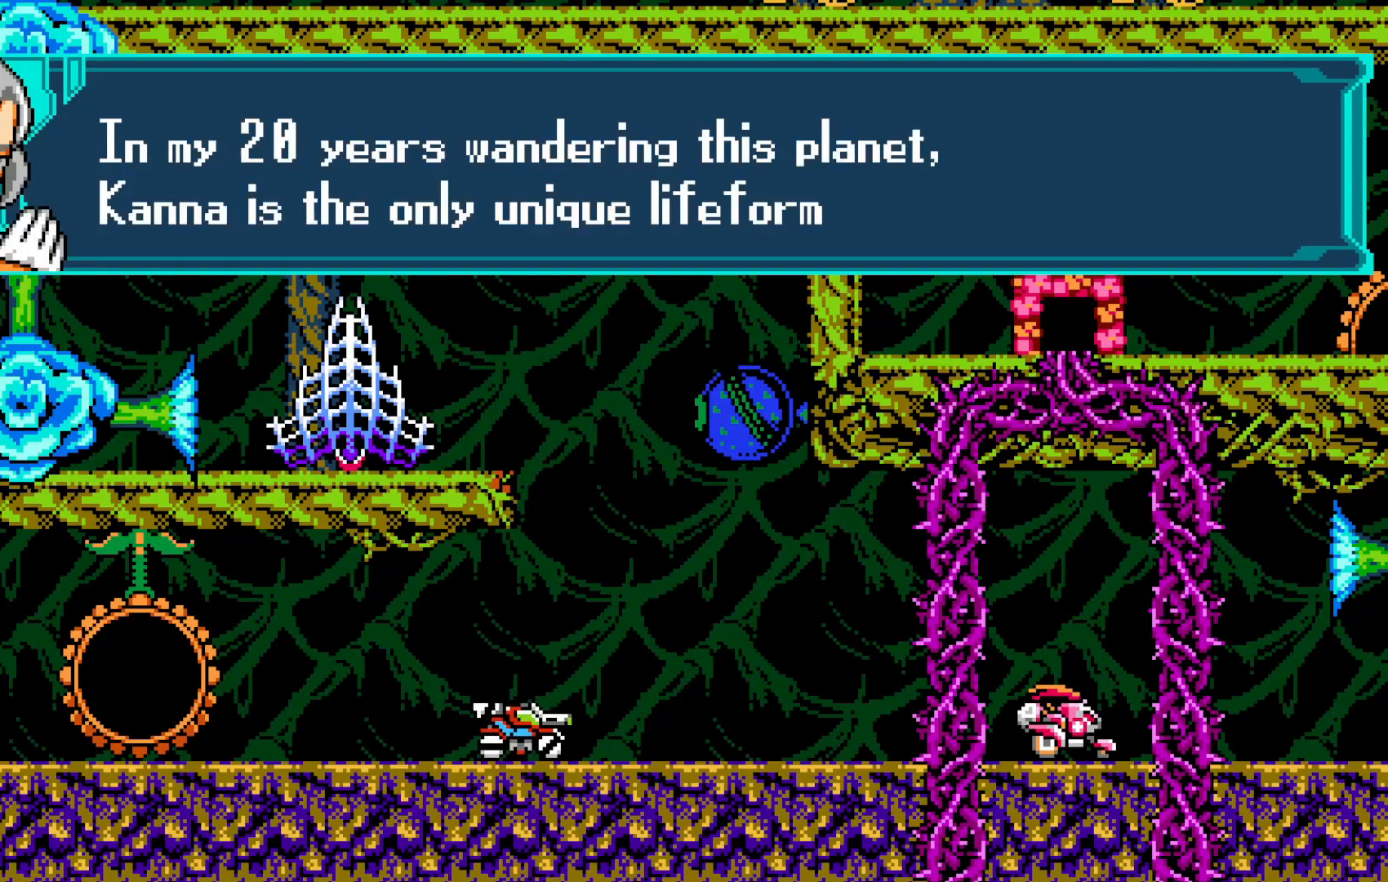
{"buttons": [], "left_stick": "up", "events": [[33, "A", "down"], [150, "A", "up"], [233, "A", "down"], [300, "A", "up"]]}
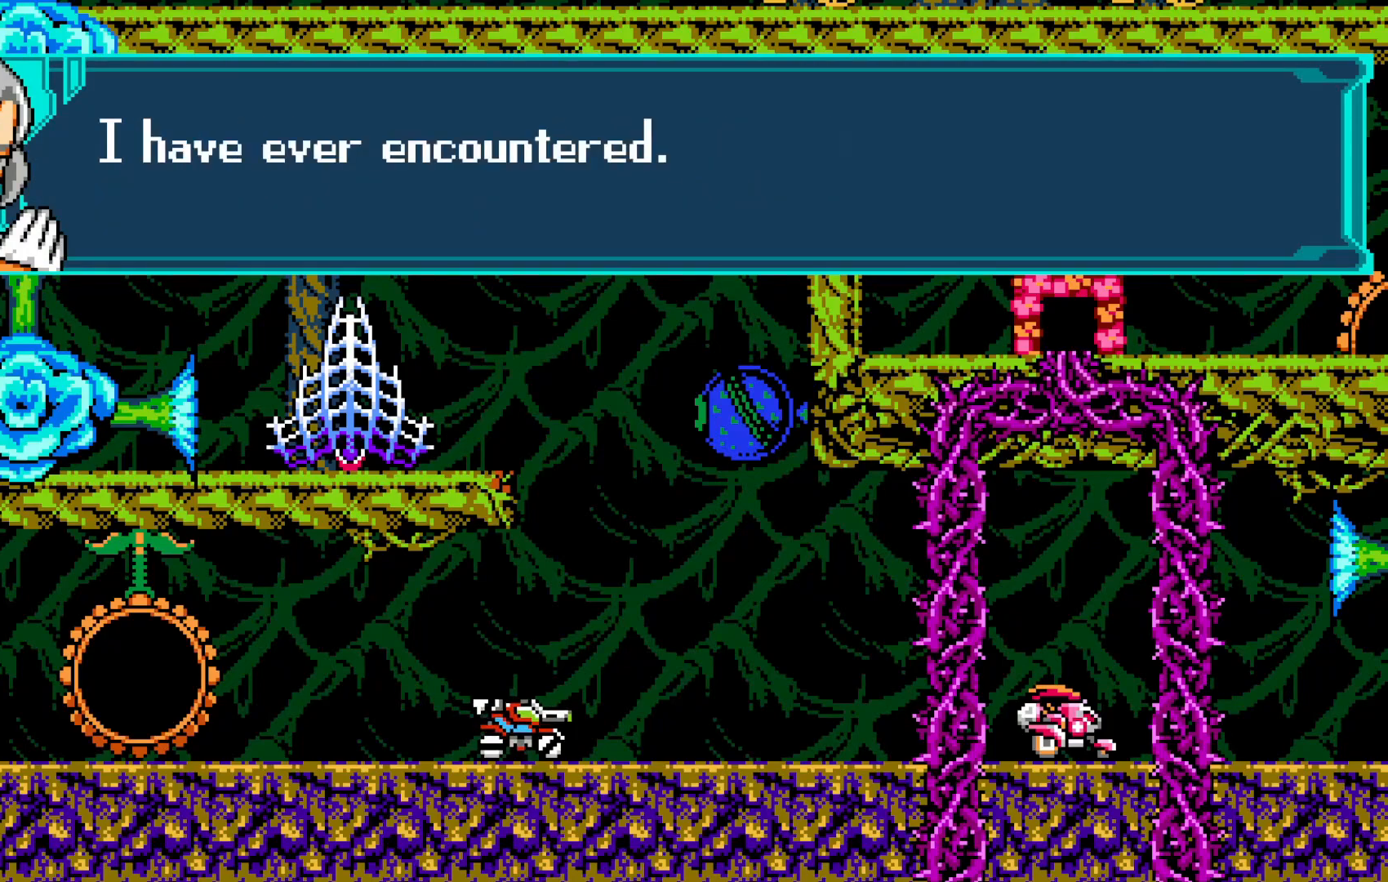
{"buttons": [], "left_stick": "up", "events": [[133, "A", "down"], [233, "A", "up"], [300, "A", "down"], [433, "A", "up"]]}
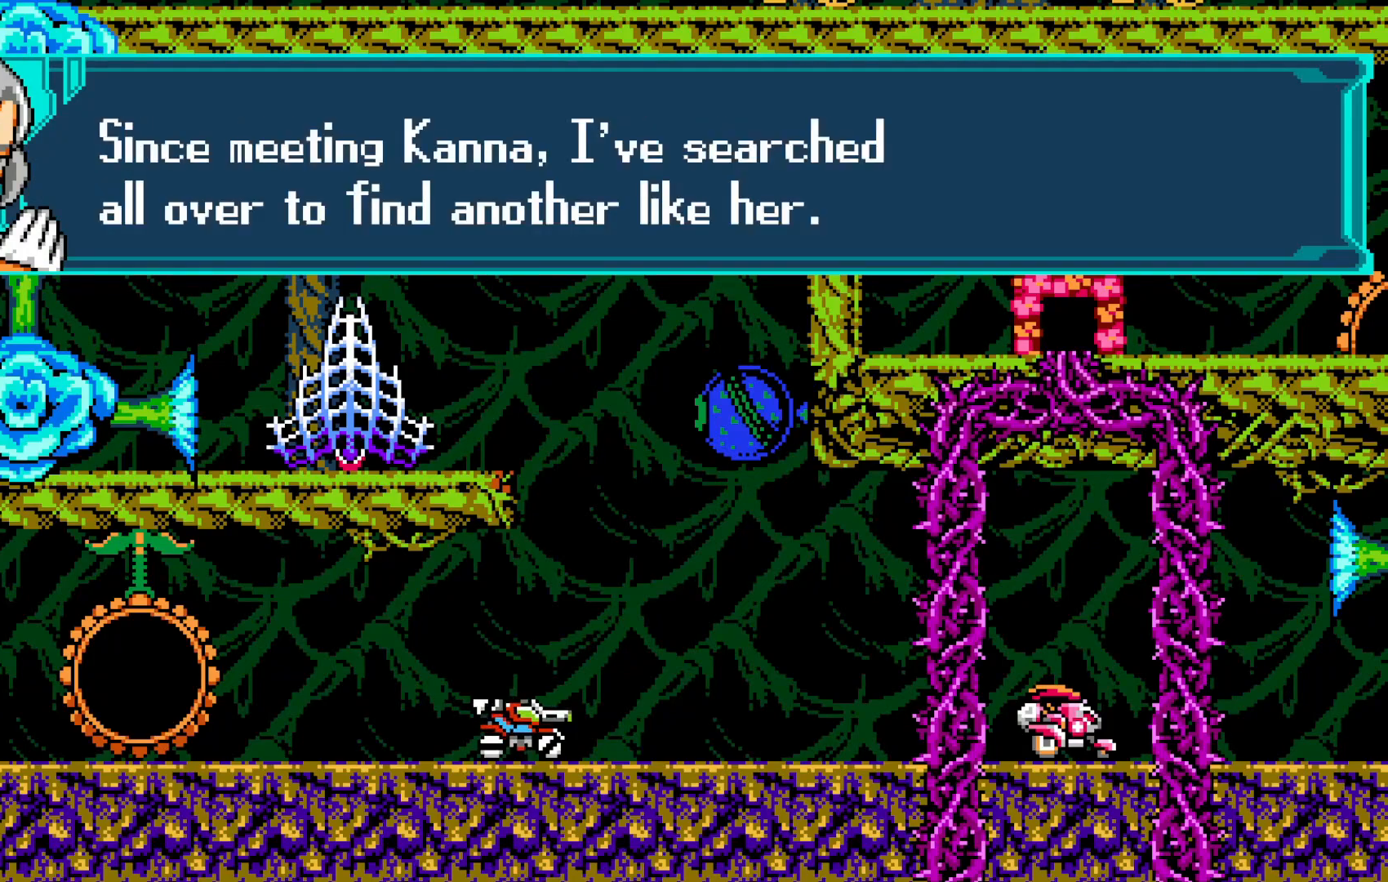
{"buttons": [], "left_stick": "up", "events": []}
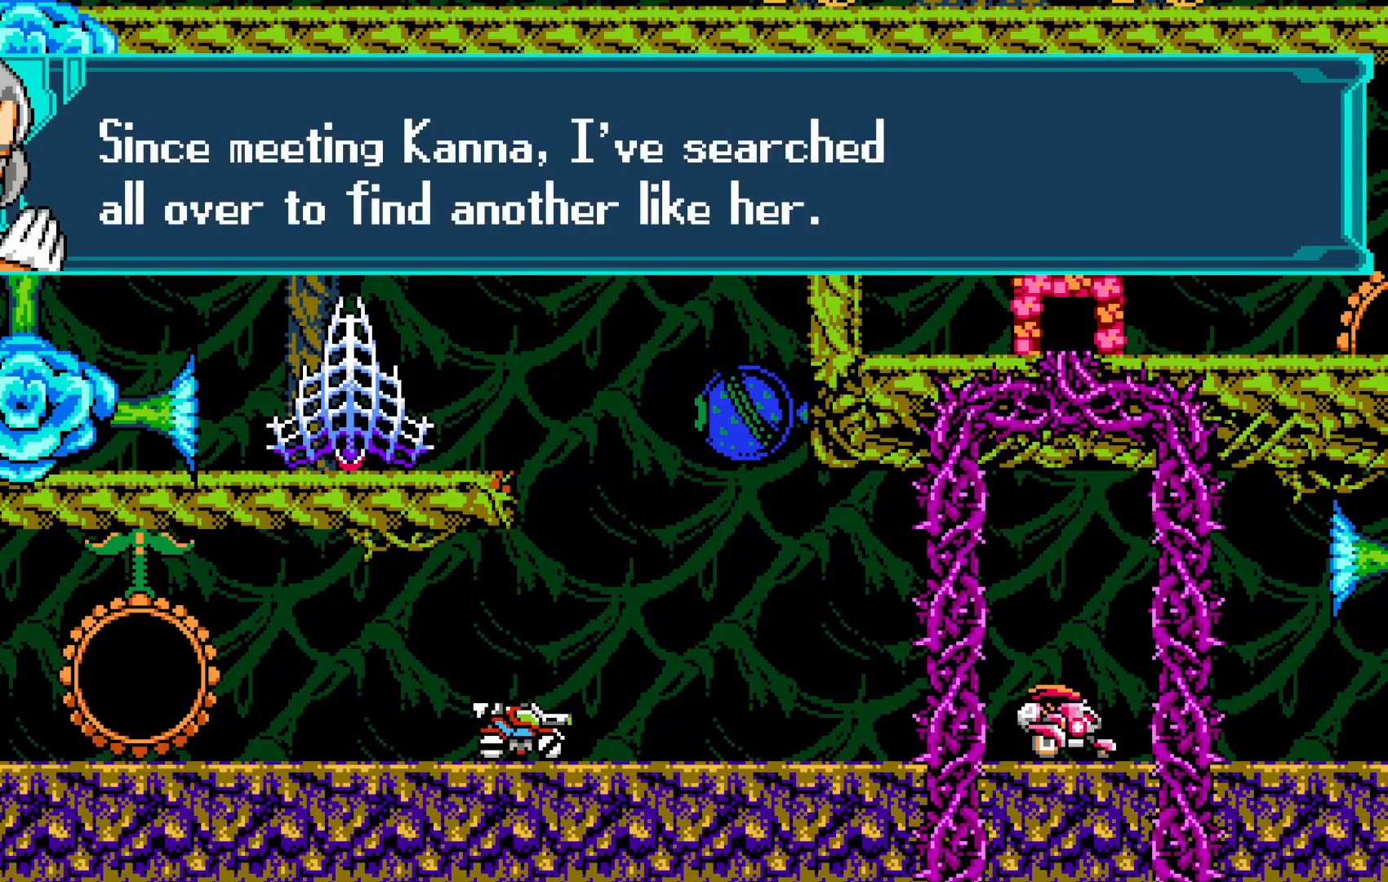
{"buttons": [], "left_stick": "up", "events": []}
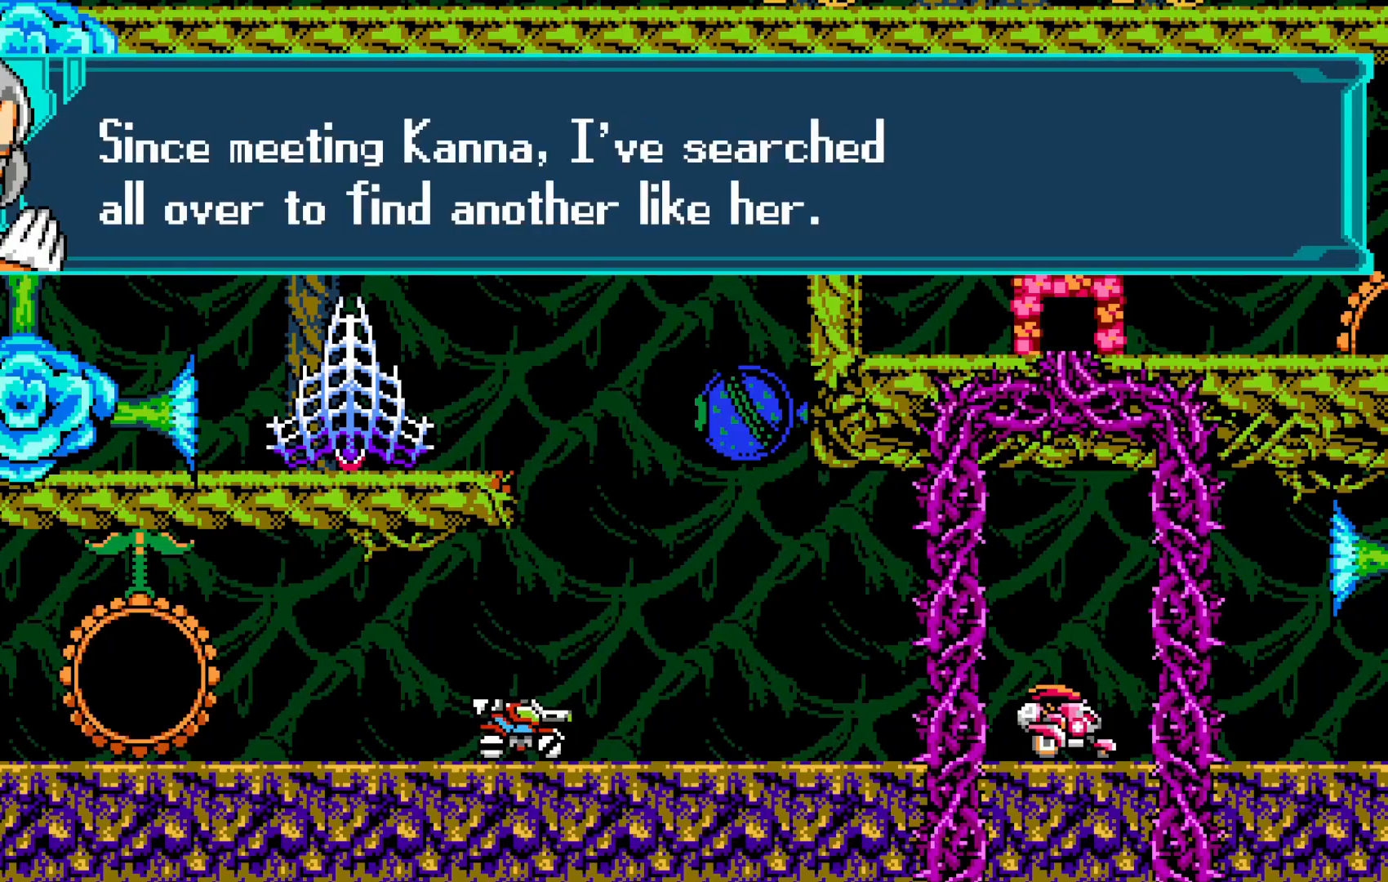
{"buttons": [], "left_stick": "up", "events": [[200, "A", "down"], [300, "A", "up"], [400, "A", "down"], [500, "A", "up"]]}
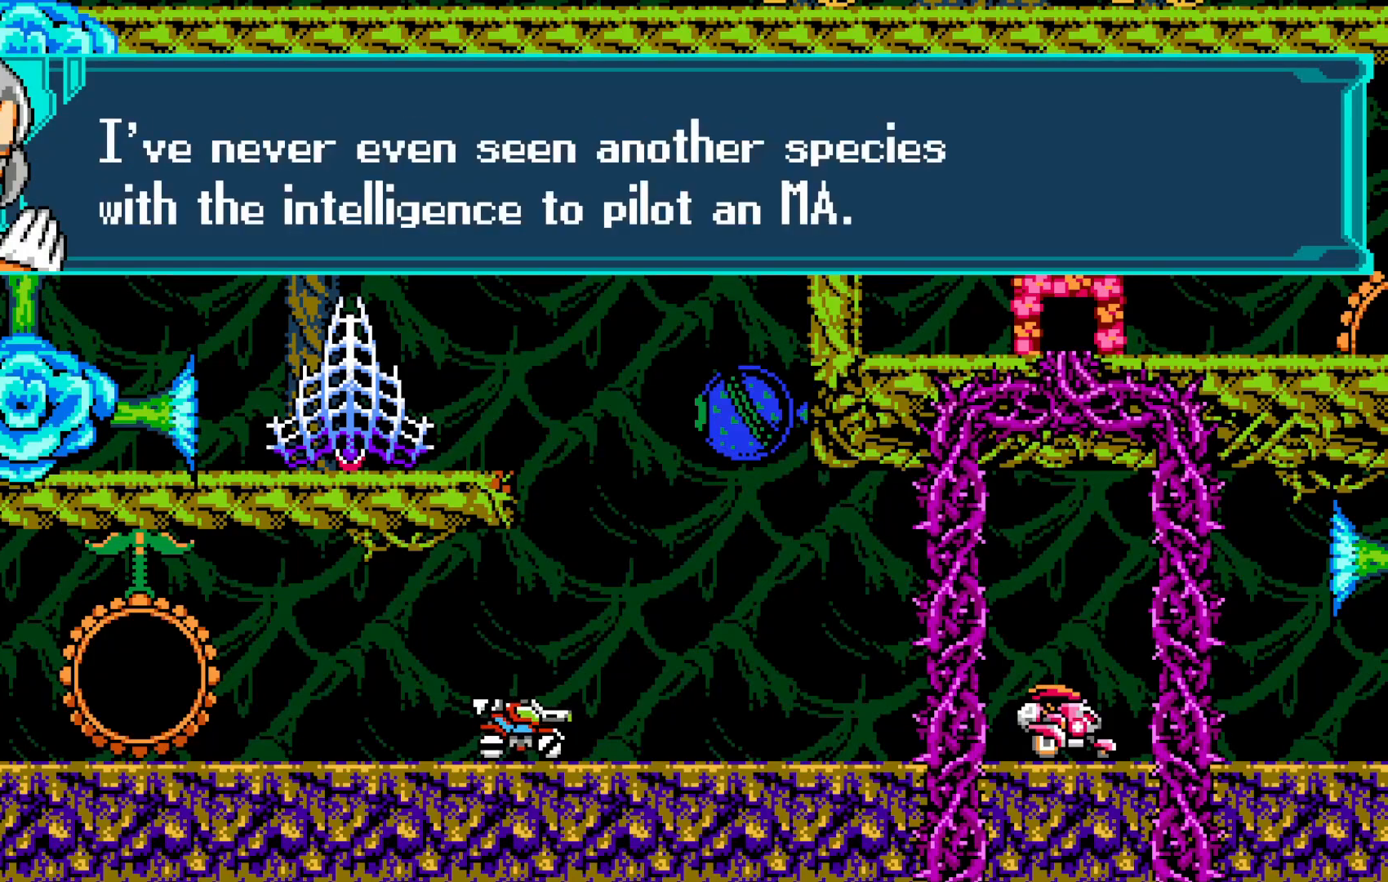
{"buttons": [], "left_stick": "up", "events": []}
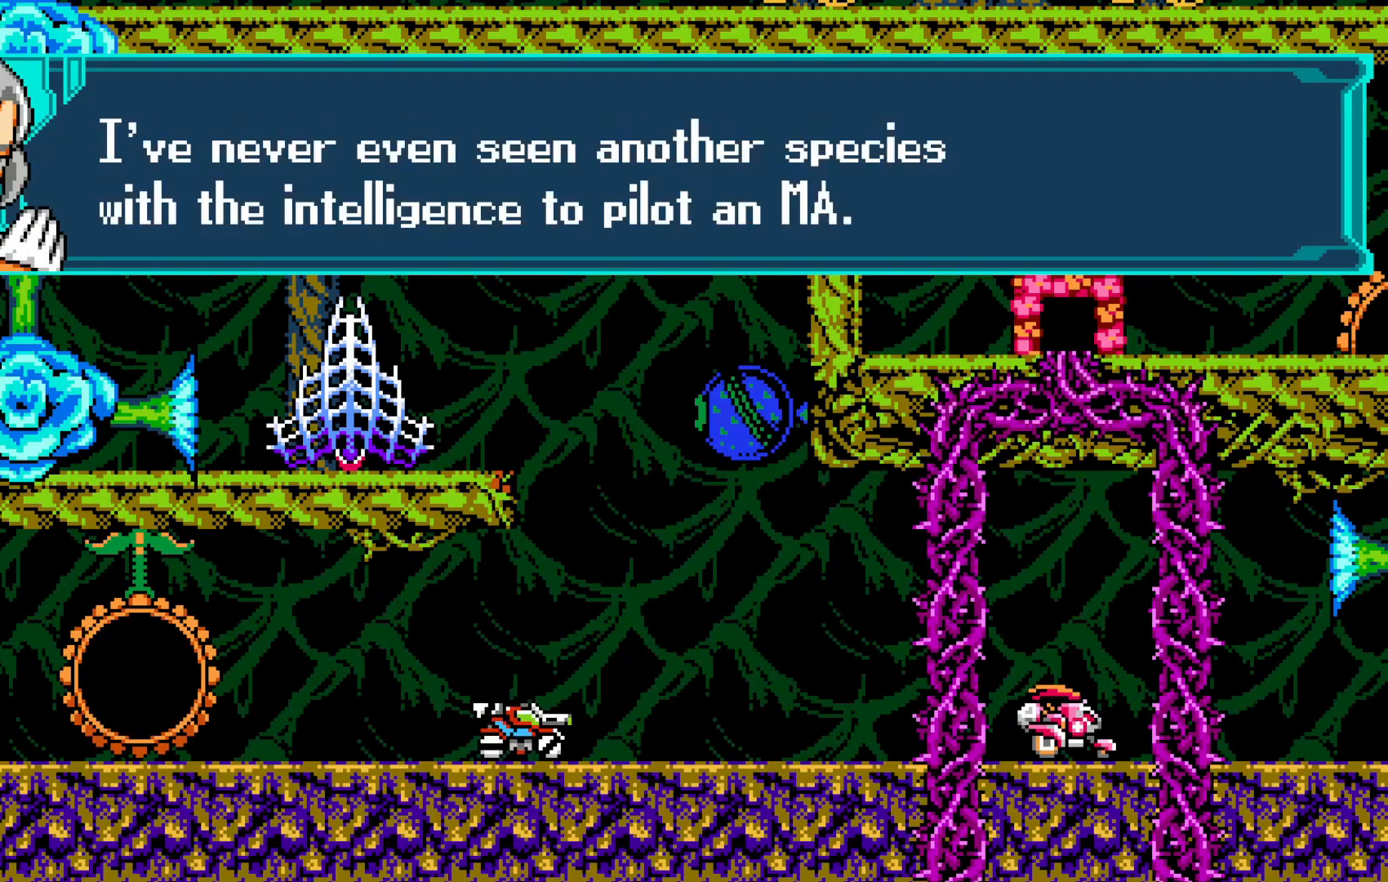
{"buttons": [], "left_stick": "up", "events": [[100, "A", "down"], [233, "A", "up"], [300, "A", "down"], [400, "A", "up"]]}
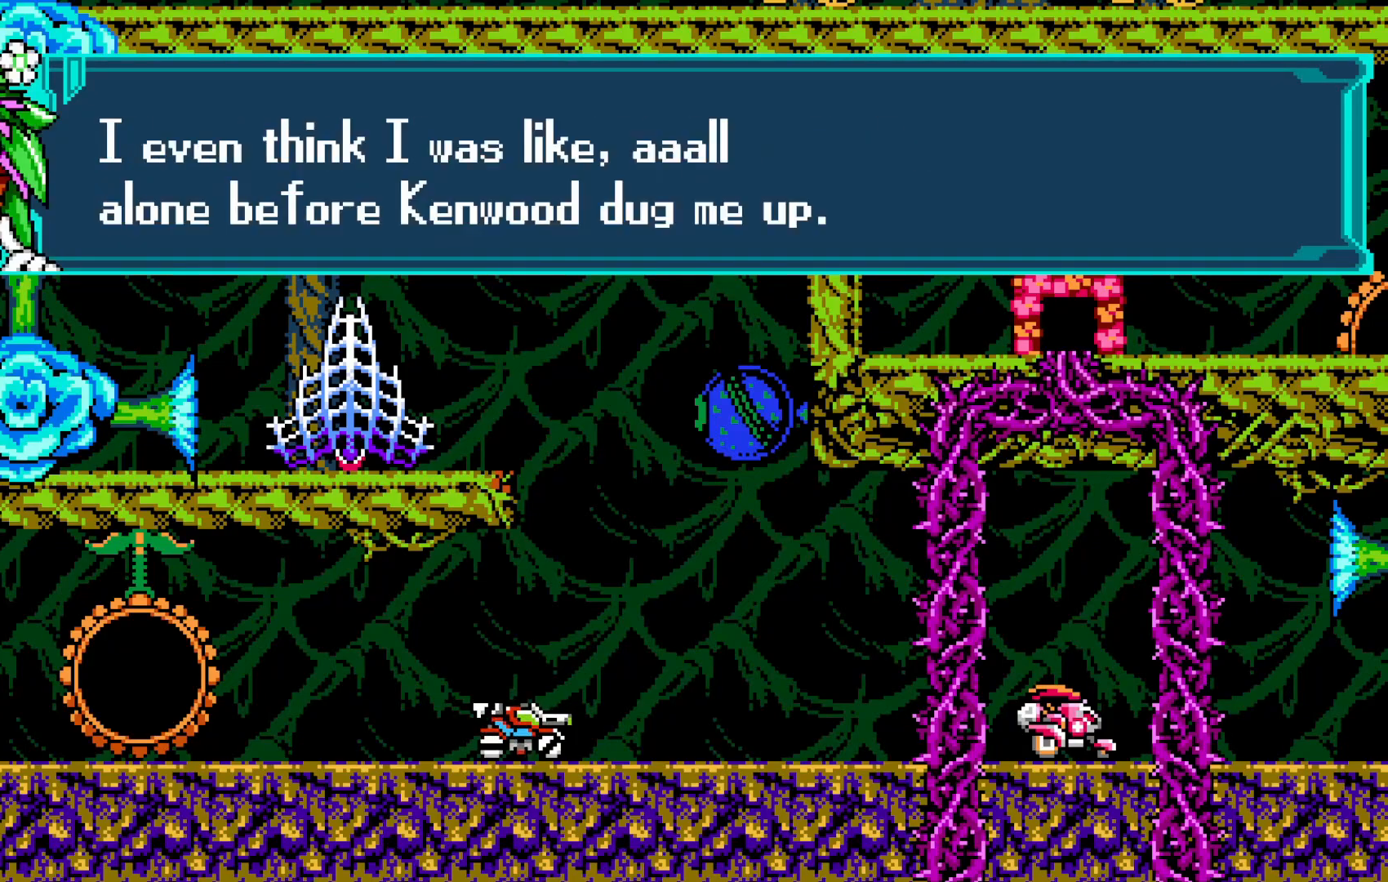
{"buttons": [], "left_stick": "up", "events": []}
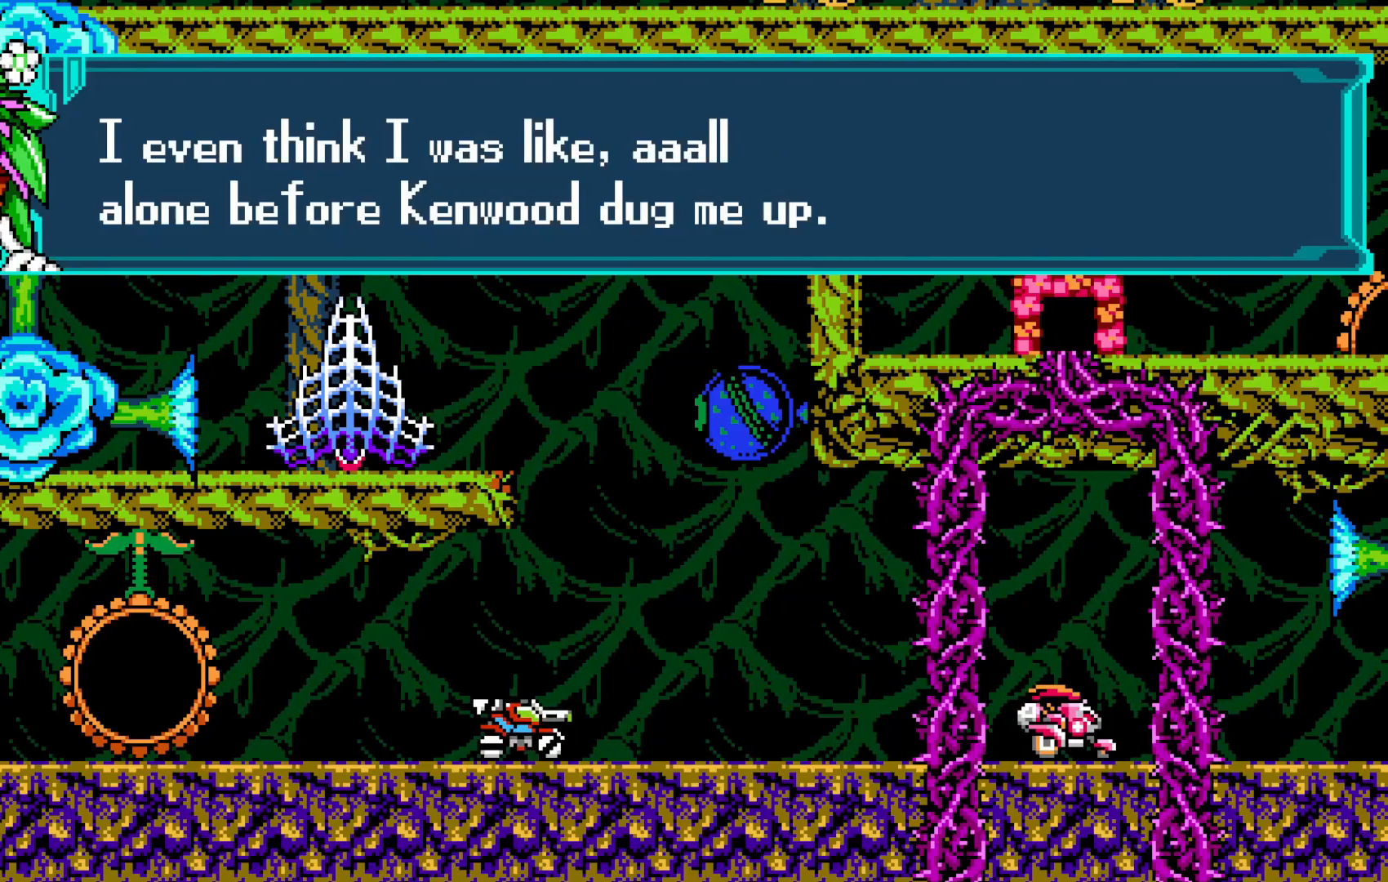
{"buttons": [], "left_stick": "up", "events": []}
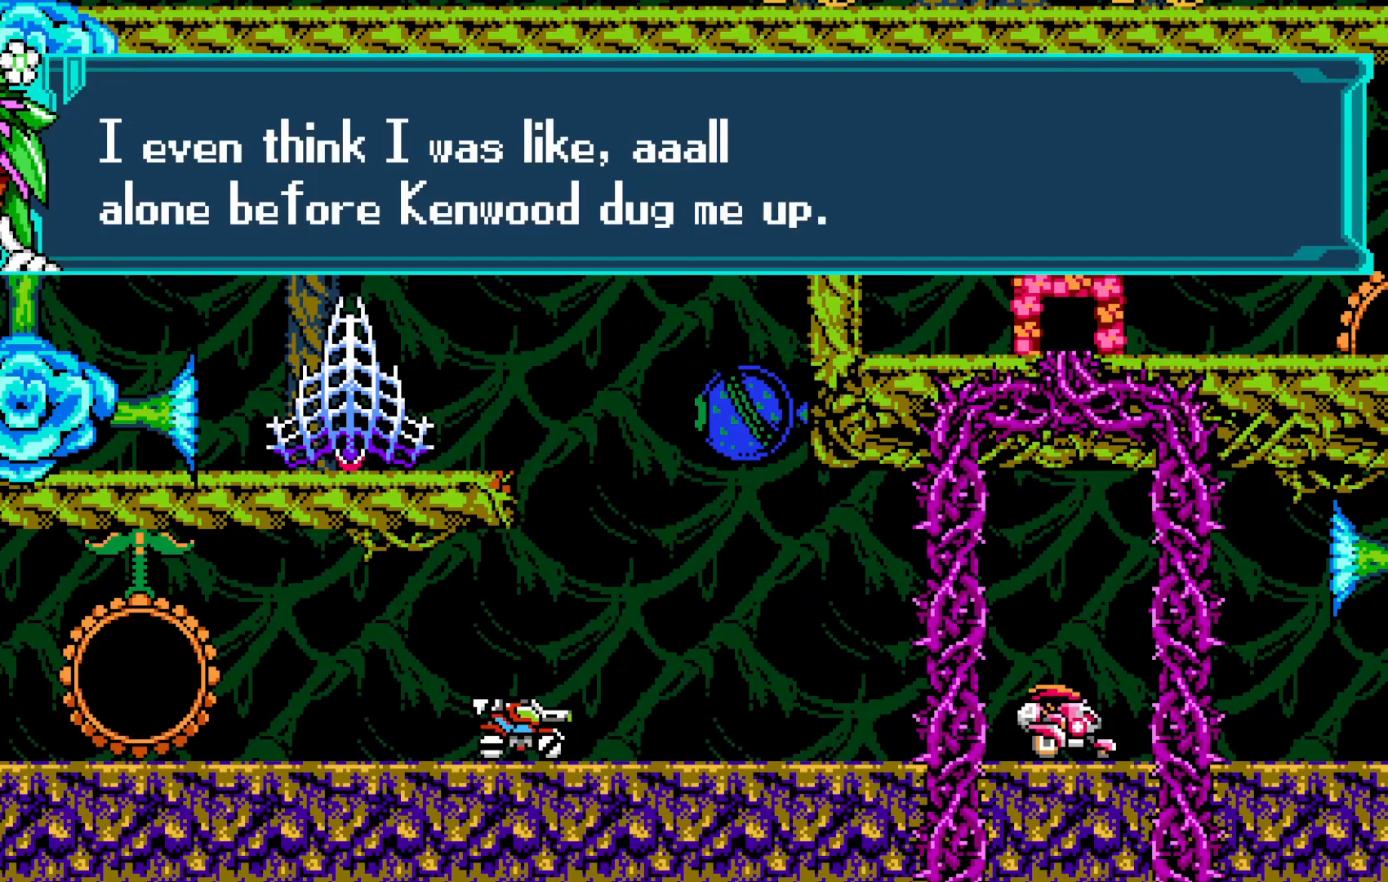
{"buttons": [], "left_stick": "up", "events": [[50, "A", "down"], [133, "A", "up"], [200, "A", "down"], [300, "A", "up"]]}
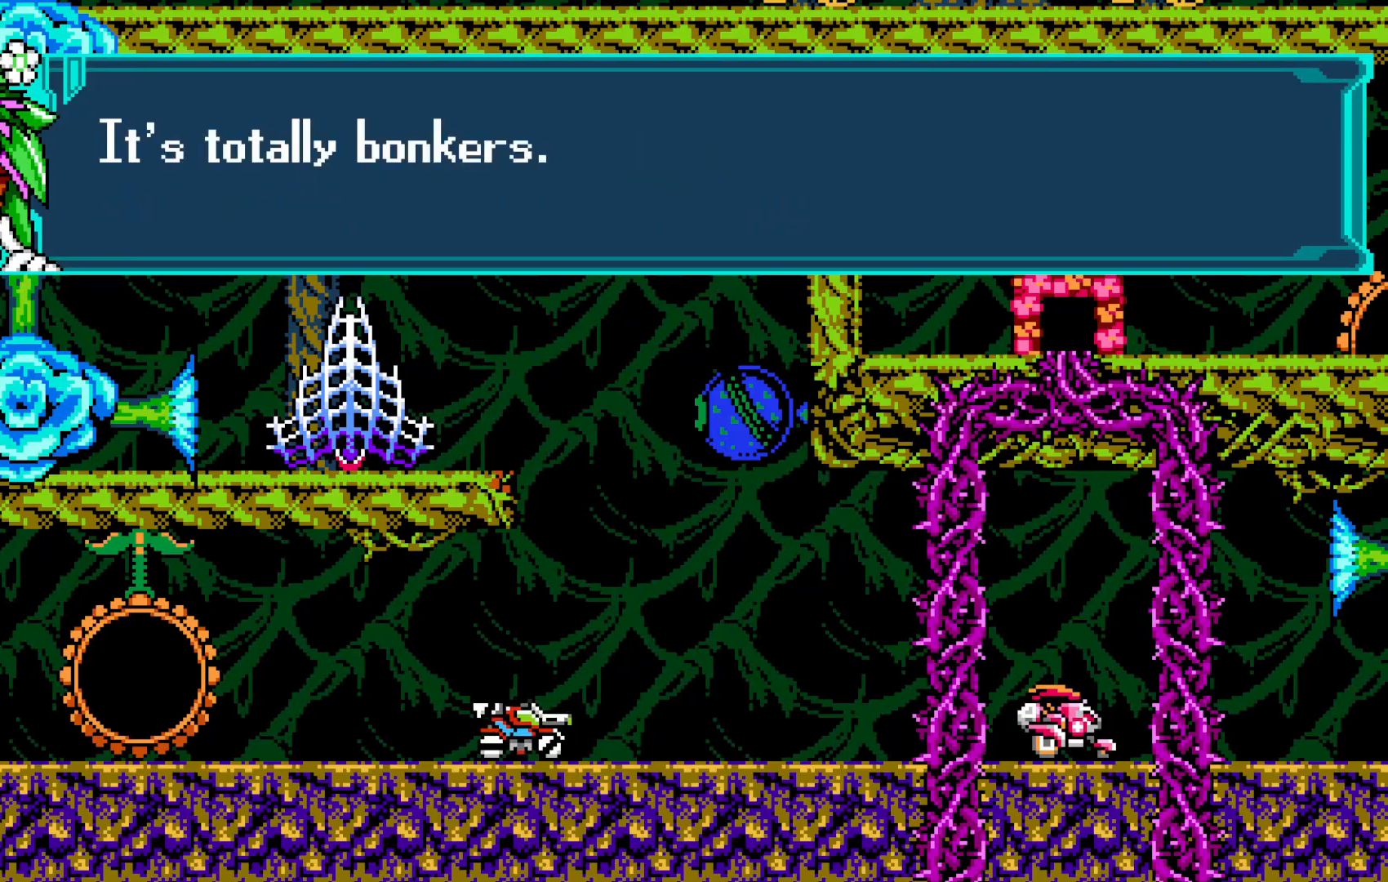
{"buttons": [], "left_stick": "up", "events": [[150, "A", "down"], [233, "A", "up"], [333, "A", "down"], [433, "A", "up"]]}
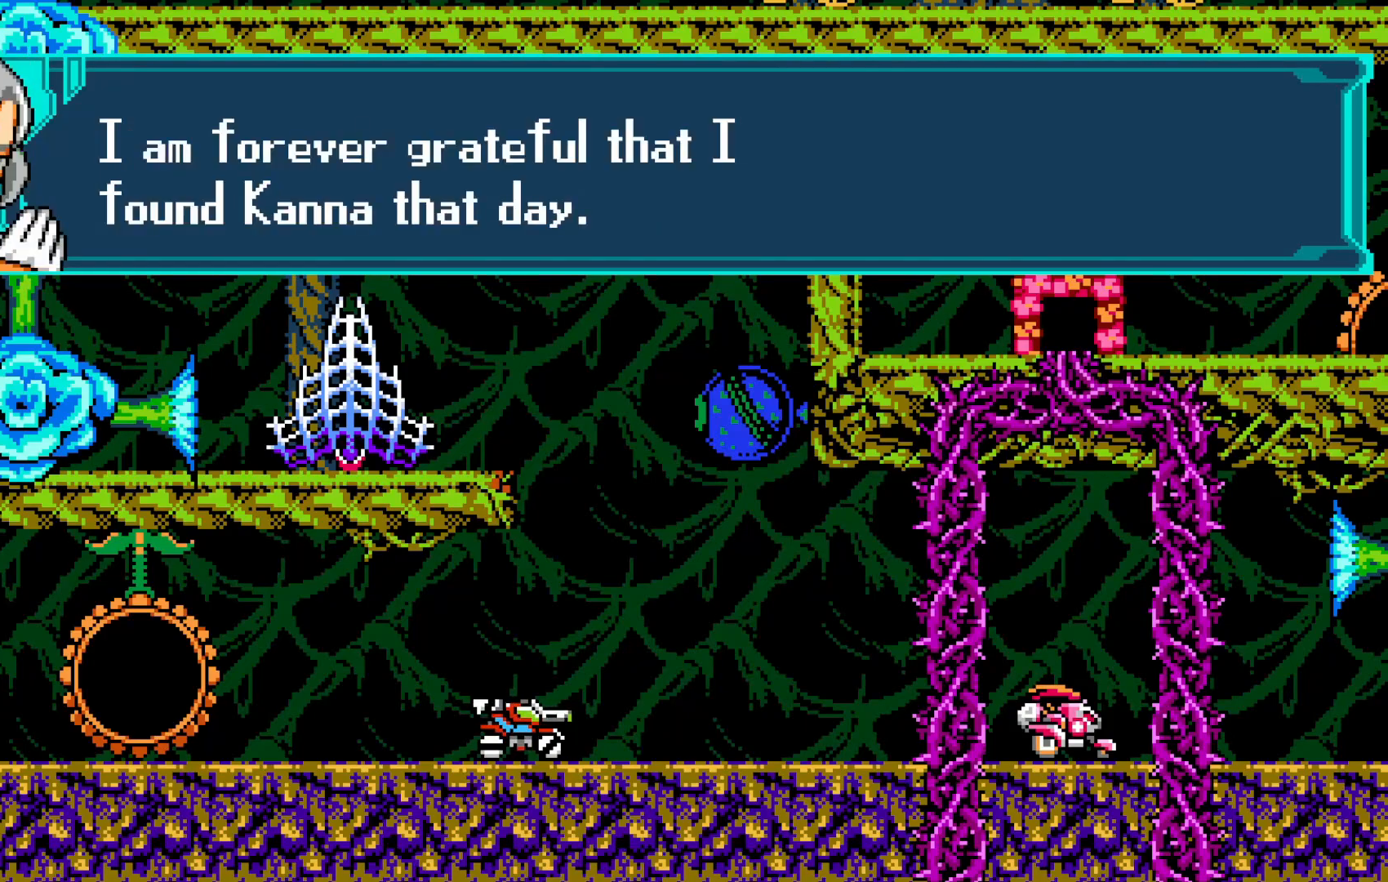
{"buttons": ["A"], "left_stick": "up", "events": [[250, "A", "down"], [350, "A", "up"], [433, "A", "down"]]}
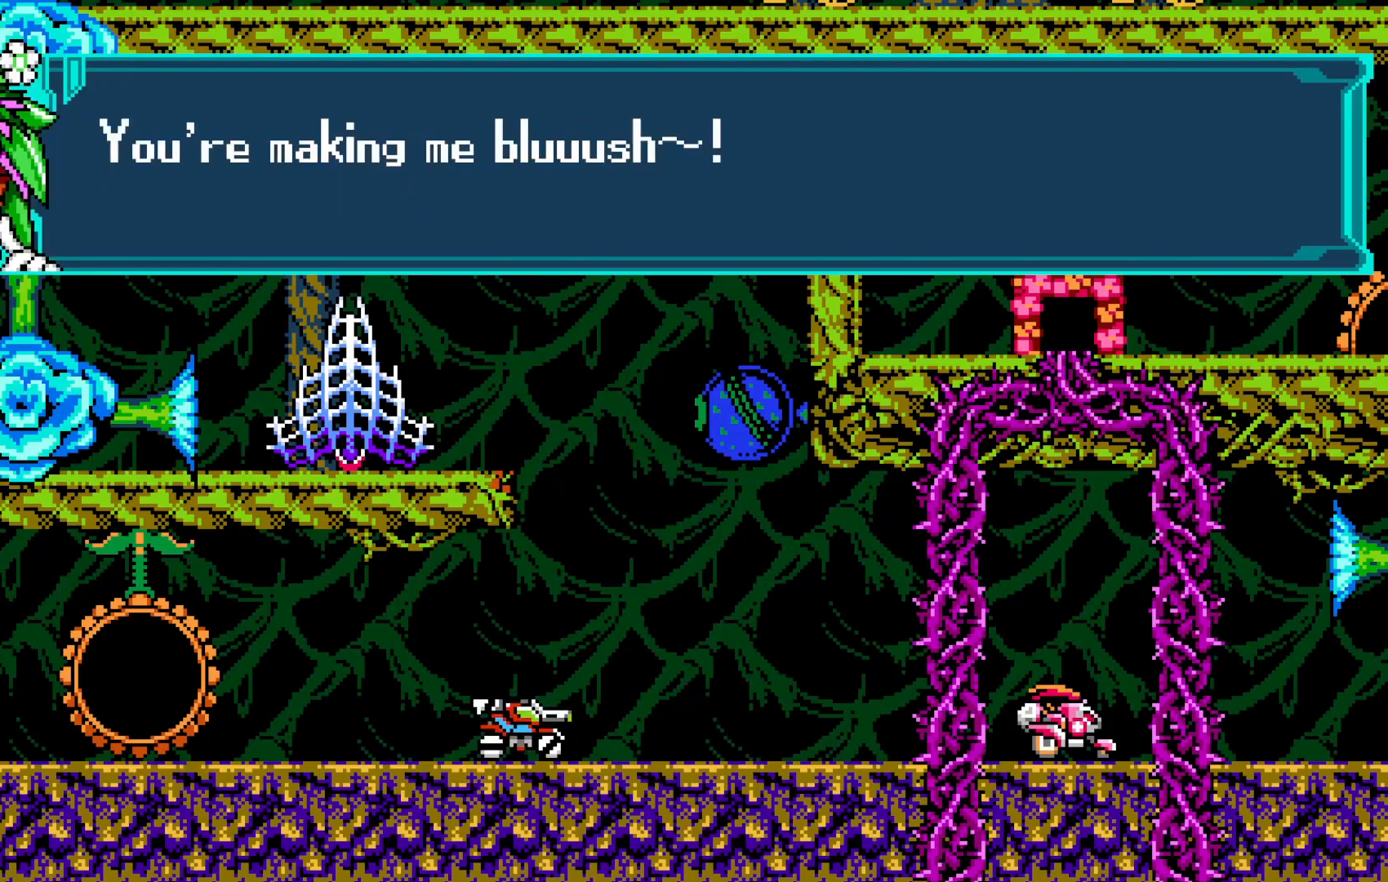
{"buttons": ["A"], "left_stick": "up", "events": [[33, "A", "up"], [500, "A", "down"]]}
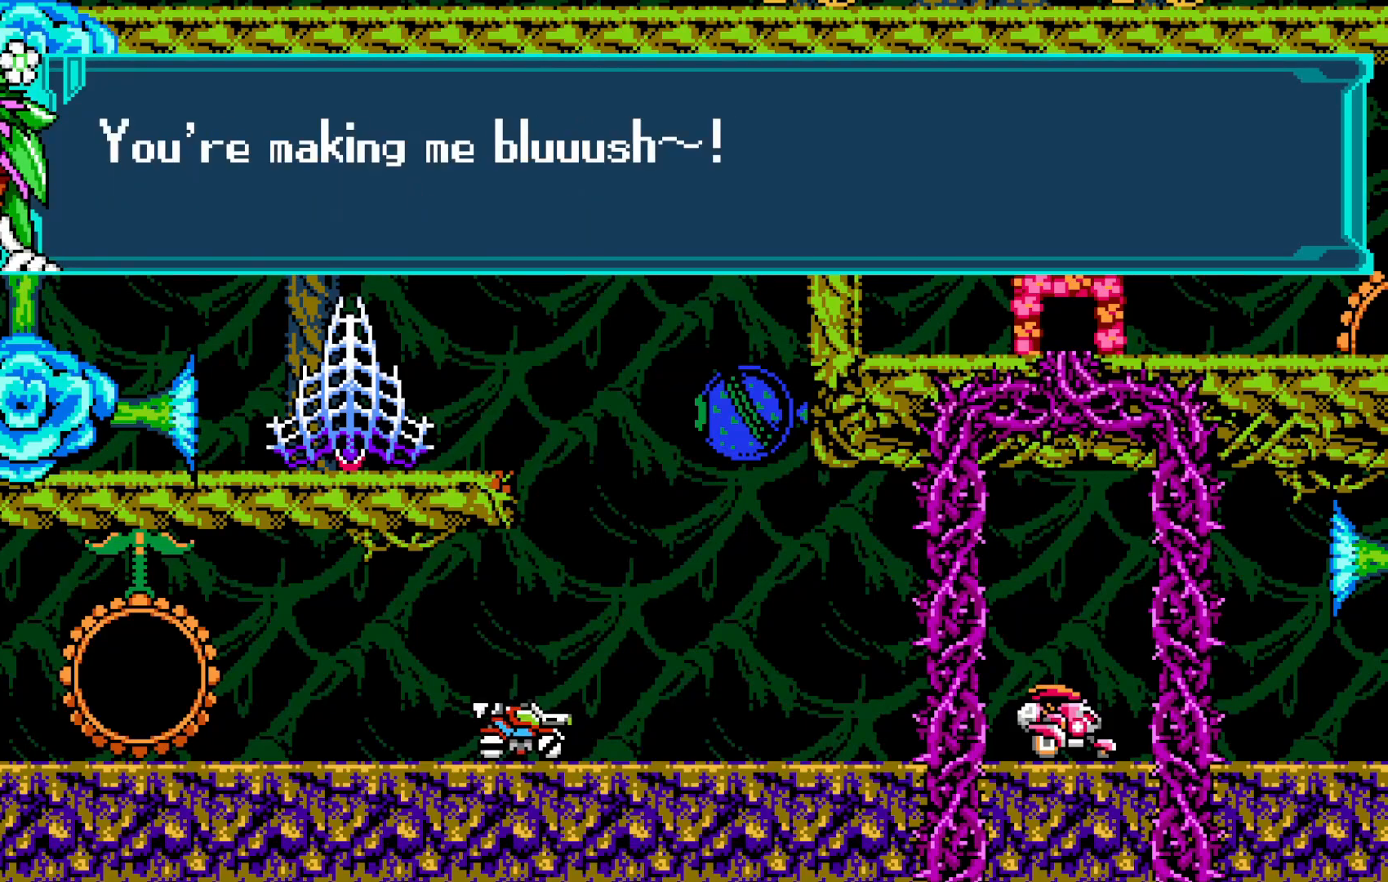
{"buttons": [], "left_stick": "up", "events": [[83, "A", "up"], [183, "A", "down"], [250, "A", "up"]]}
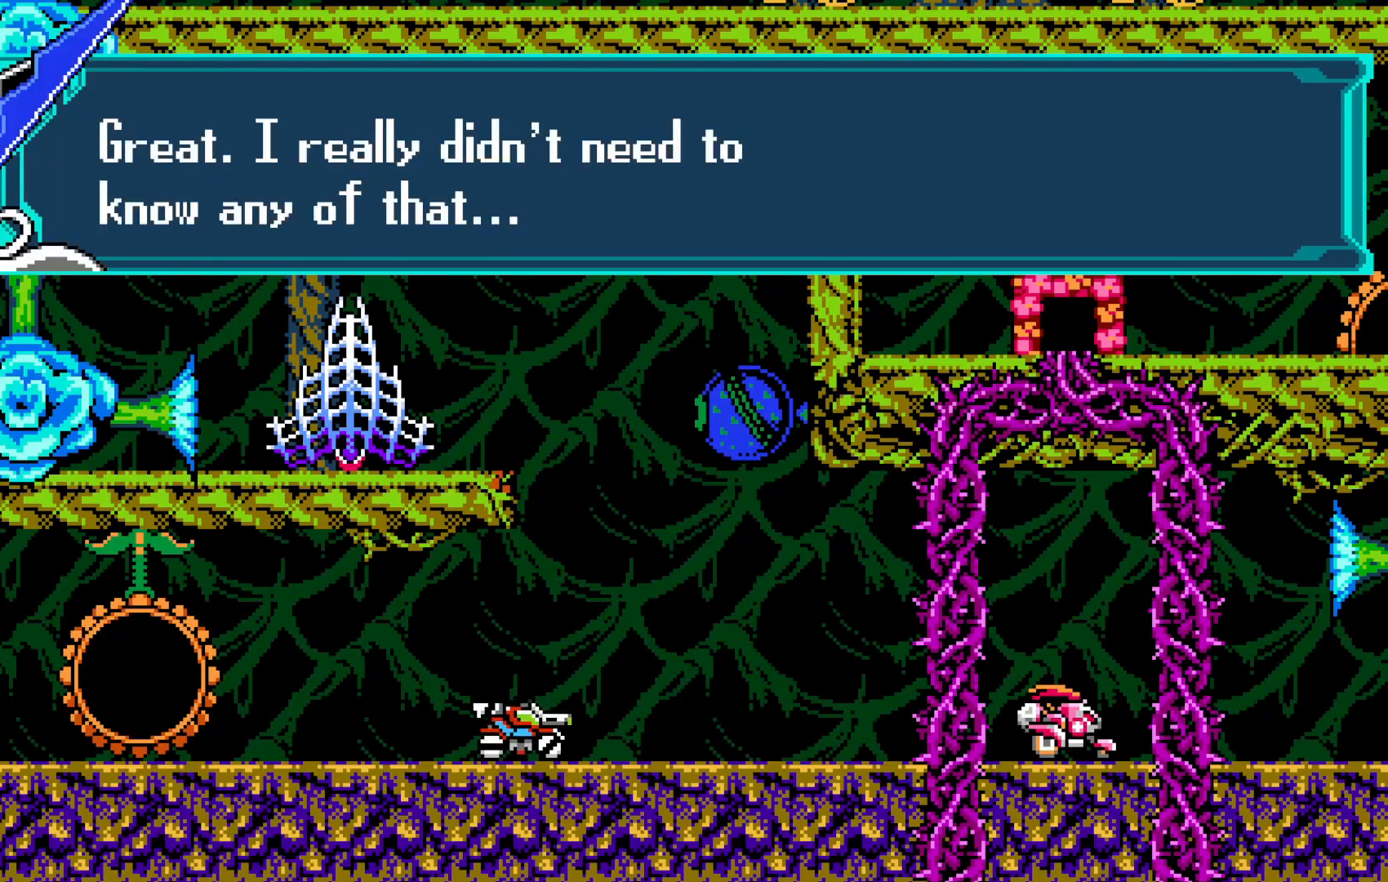
{"buttons": [], "left_stick": "up", "events": []}
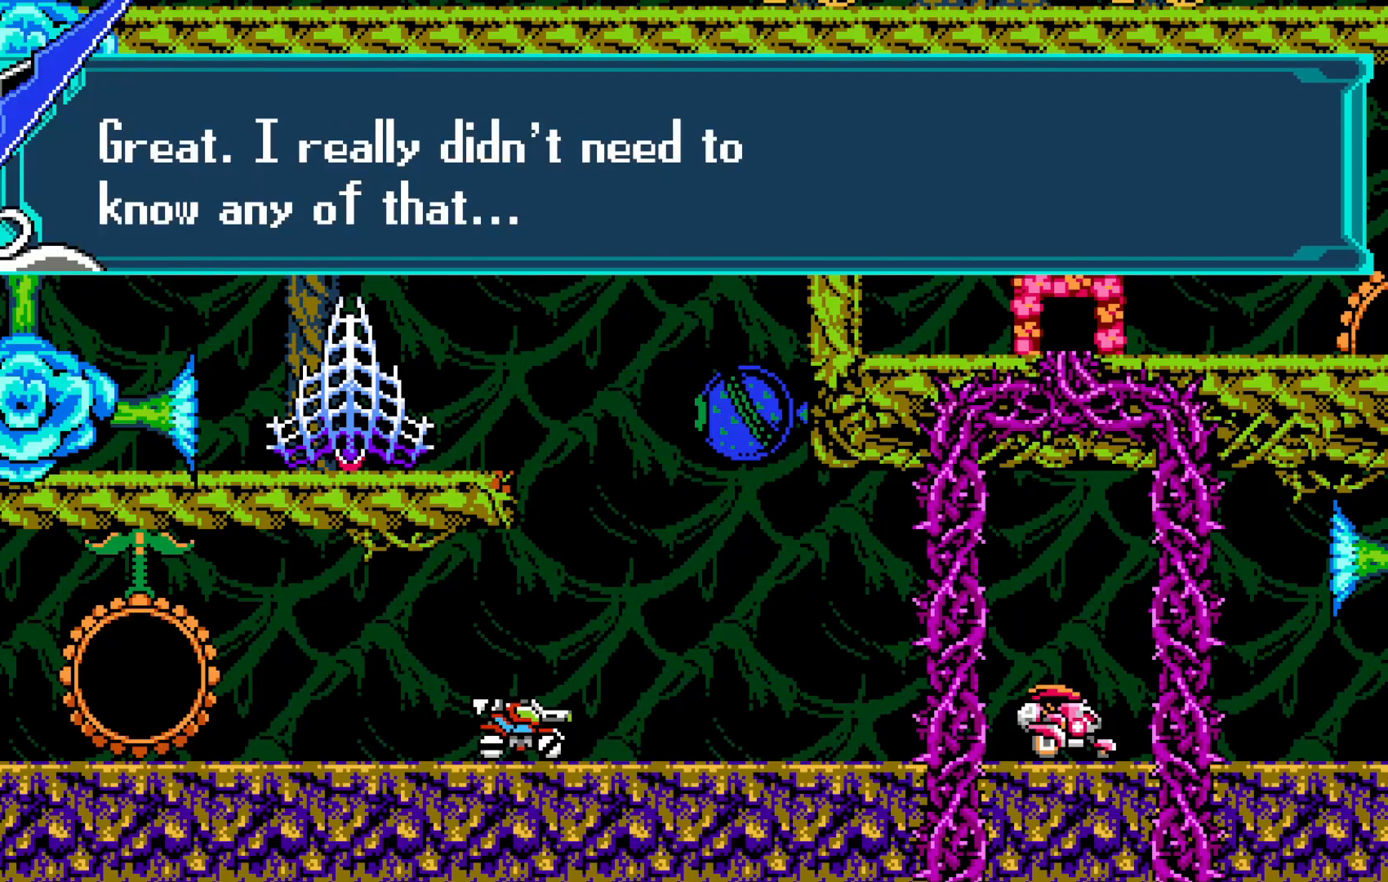
{"buttons": [], "left_stick": "up", "events": [[383, "A", "down"], [450, "A", "up"]]}
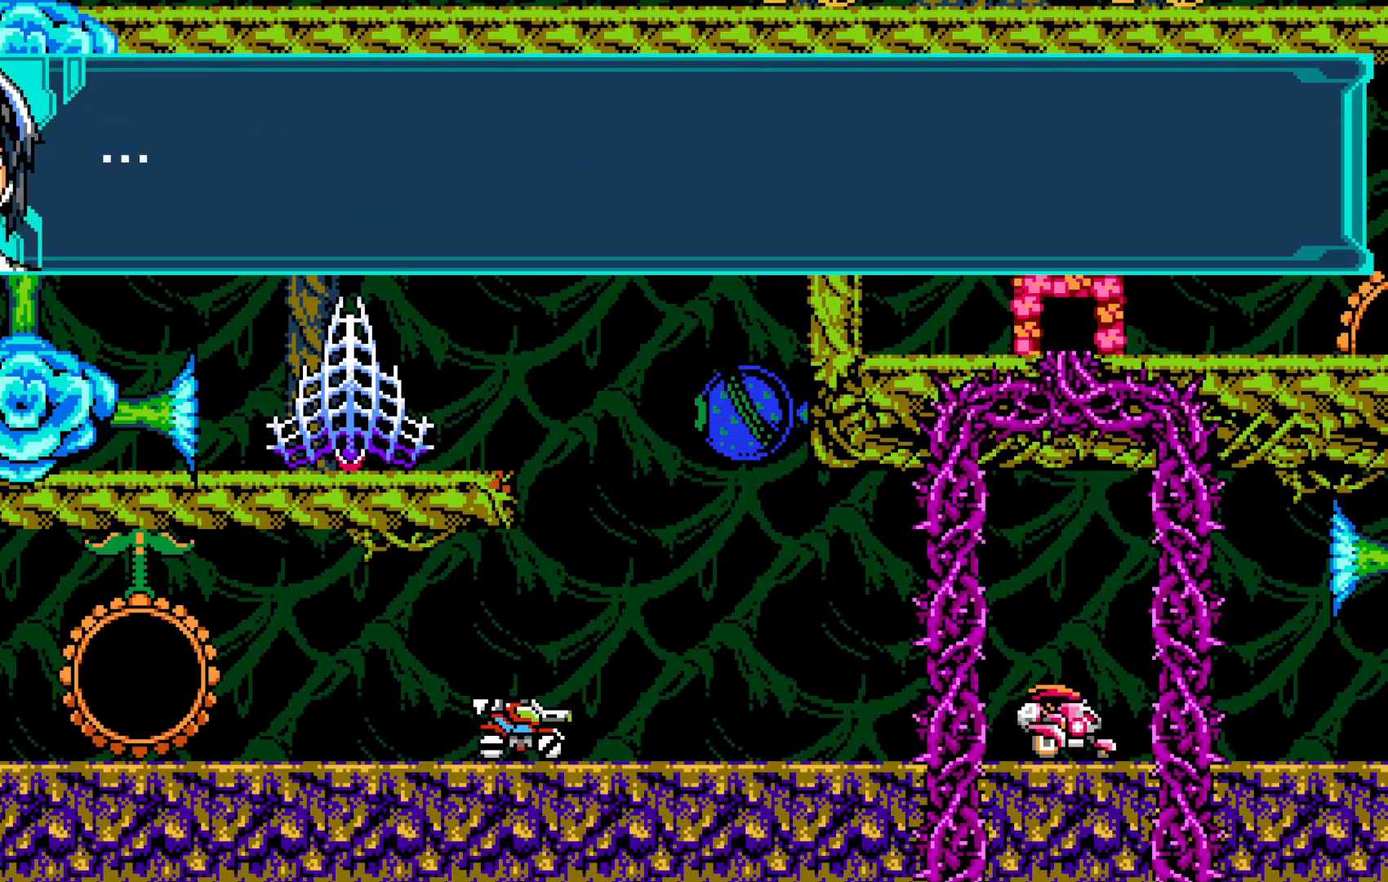
{"buttons": [], "left_stick": "up", "events": [[50, "A", "down"], [133, "A", "up"]]}
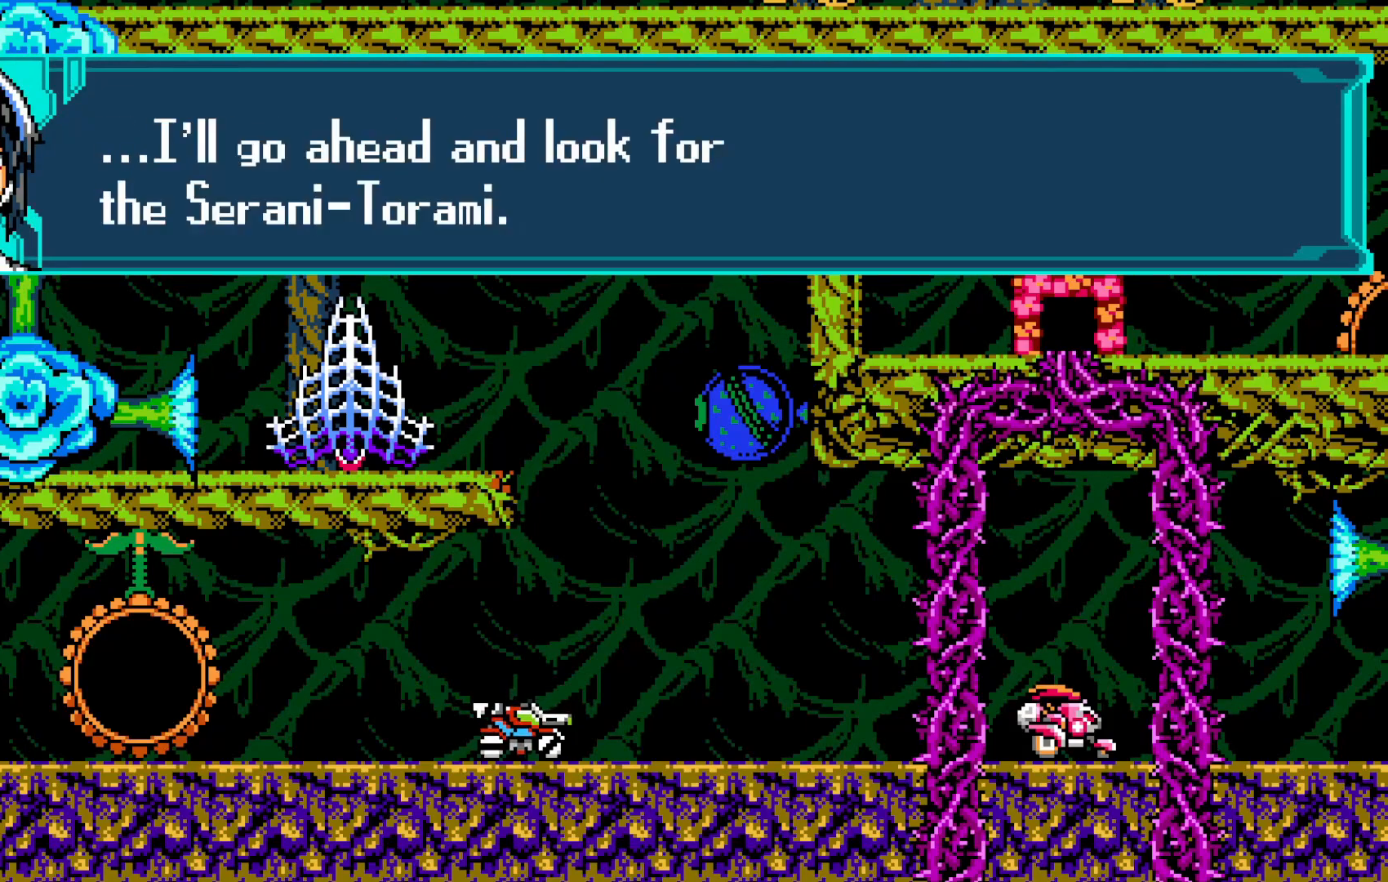
{"buttons": ["A"], "left_stick": "up", "events": [[250, "A", "down"], [350, "A", "up"], [450, "A", "down"]]}
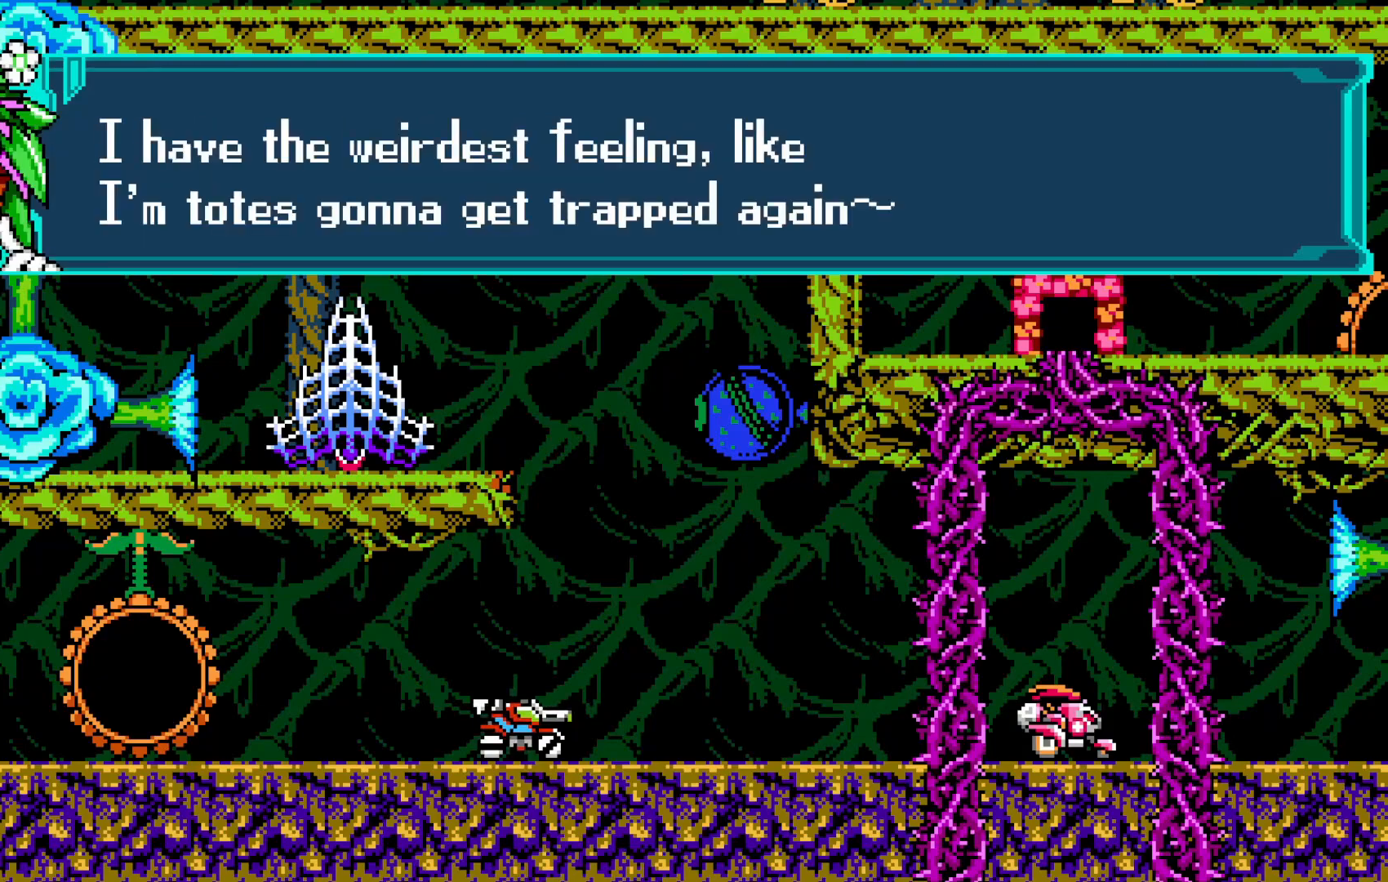
{"buttons": [], "left_stick": "up", "events": [[50, "A", "up"]]}